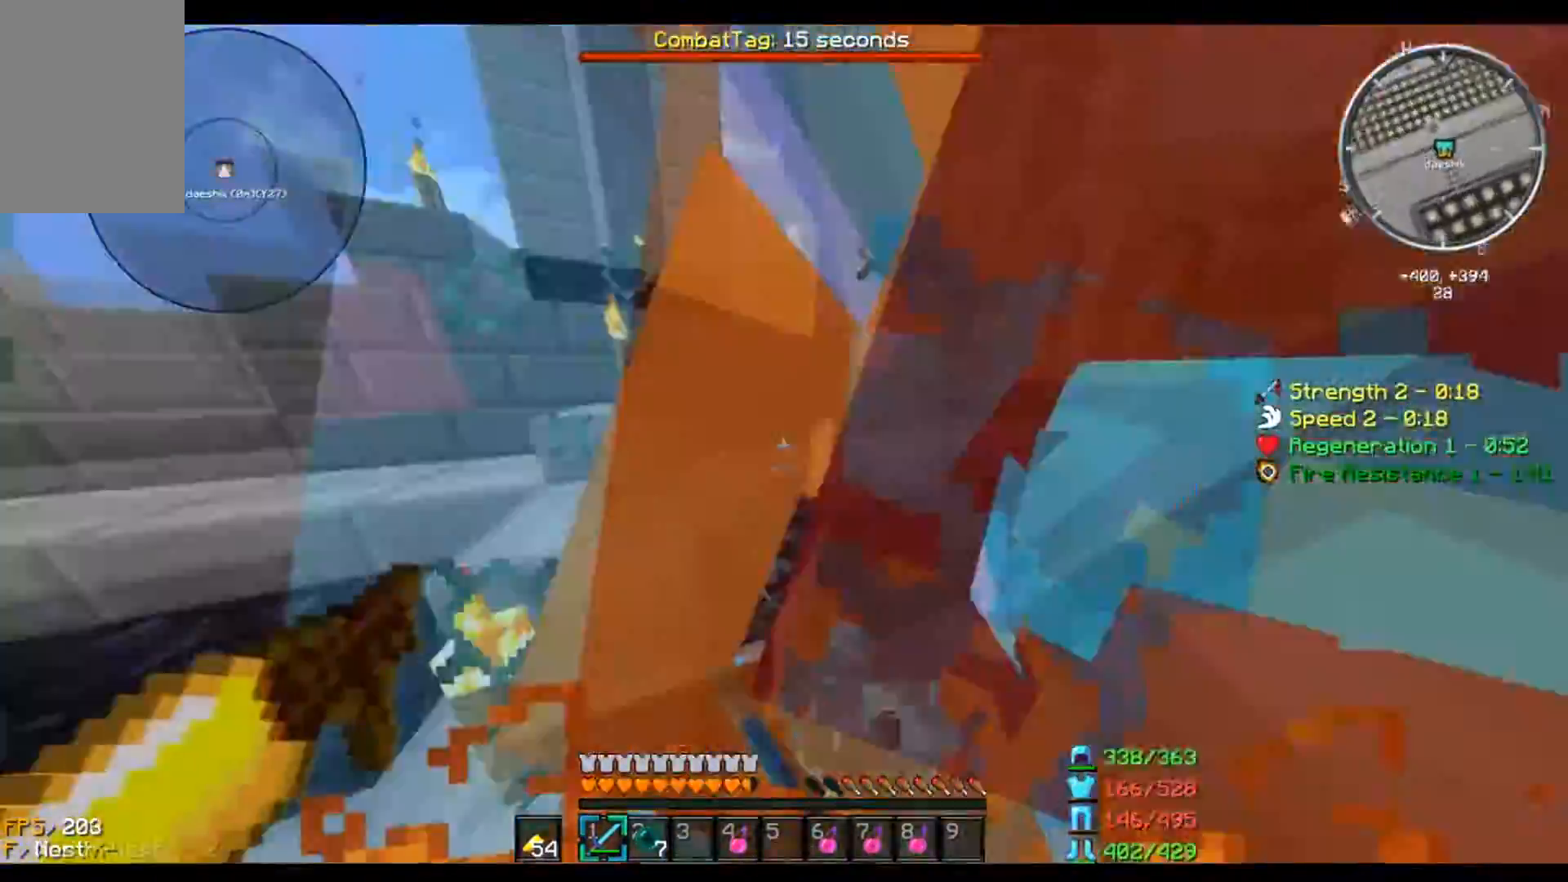
Gameplay with keyboard and mouse; each line is a JSON object with the keys and mouse buttons held at the frame after it. "events" lists presses ("down") and releases ("up") of "a", "d", "s", "w", "mouse_left" and "mouse_right" between this image and that frame as [ms after this image, input, new state], when the widget could be followed in between. "mouse_left", "mouse_right" = the "left", "right" buttons of the "mouse" list. No other keys are recorded. Fast repeated clicks can show as one long hold. Mouse movement is not recorded.
{"keys": ["a", "w"], "mouse": ["left"], "events": [[101, "w", "up"], [201, "s", "down"], [334, "s", "up"], [401, "w", "down"]]}
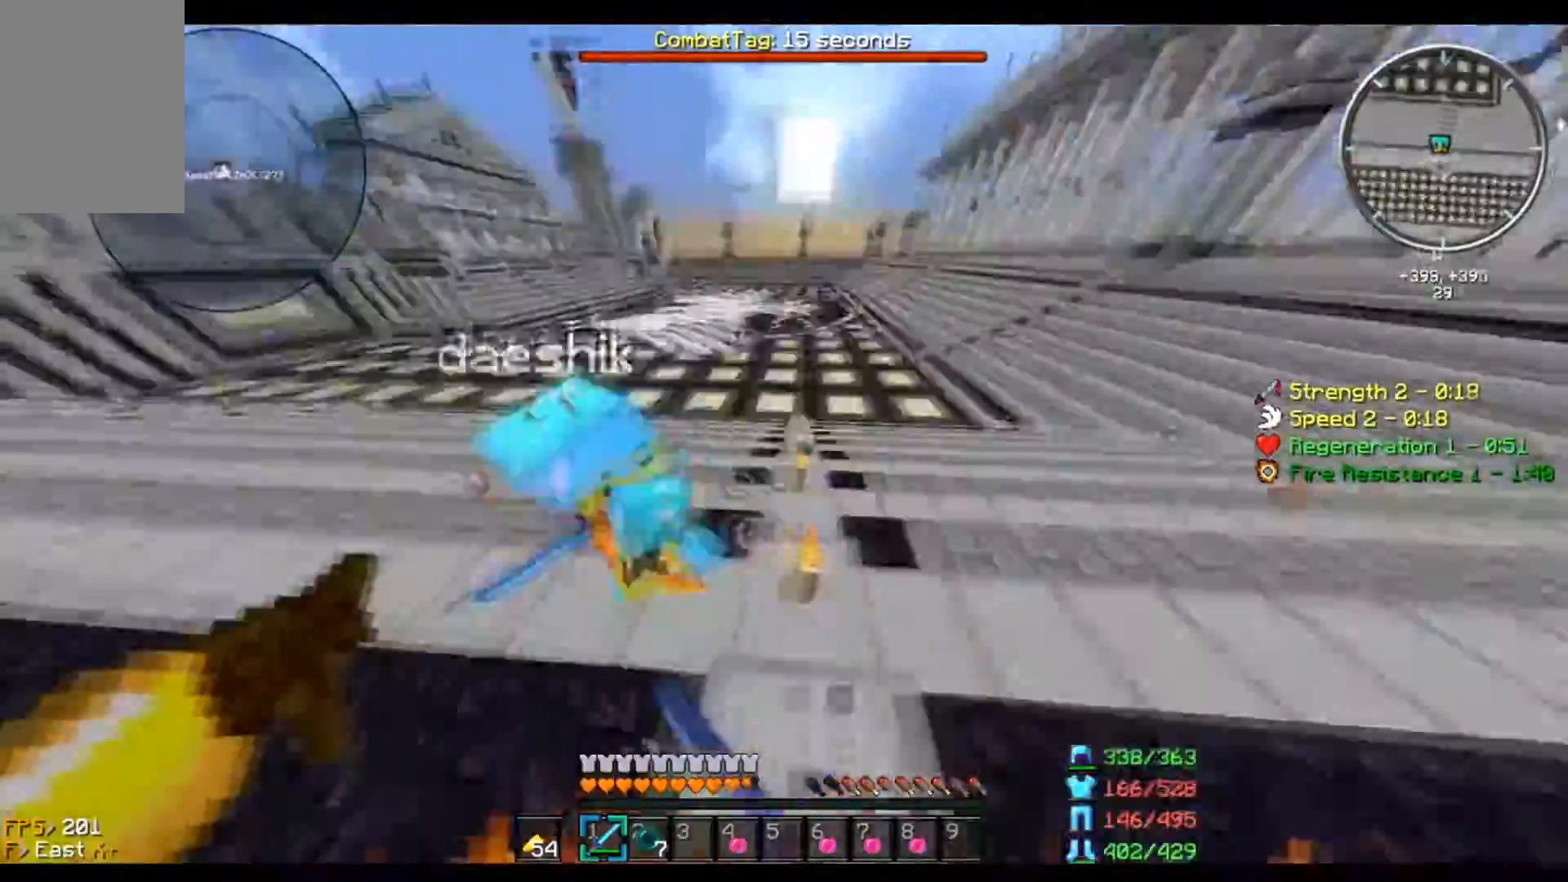
{"keys": ["d", "w"], "mouse": ["left"], "events": [[167, "w", "up"], [200, "d", "down"], [234, "a", "up"], [234, "s", "down"], [400, "s", "up"], [467, "w", "down"]]}
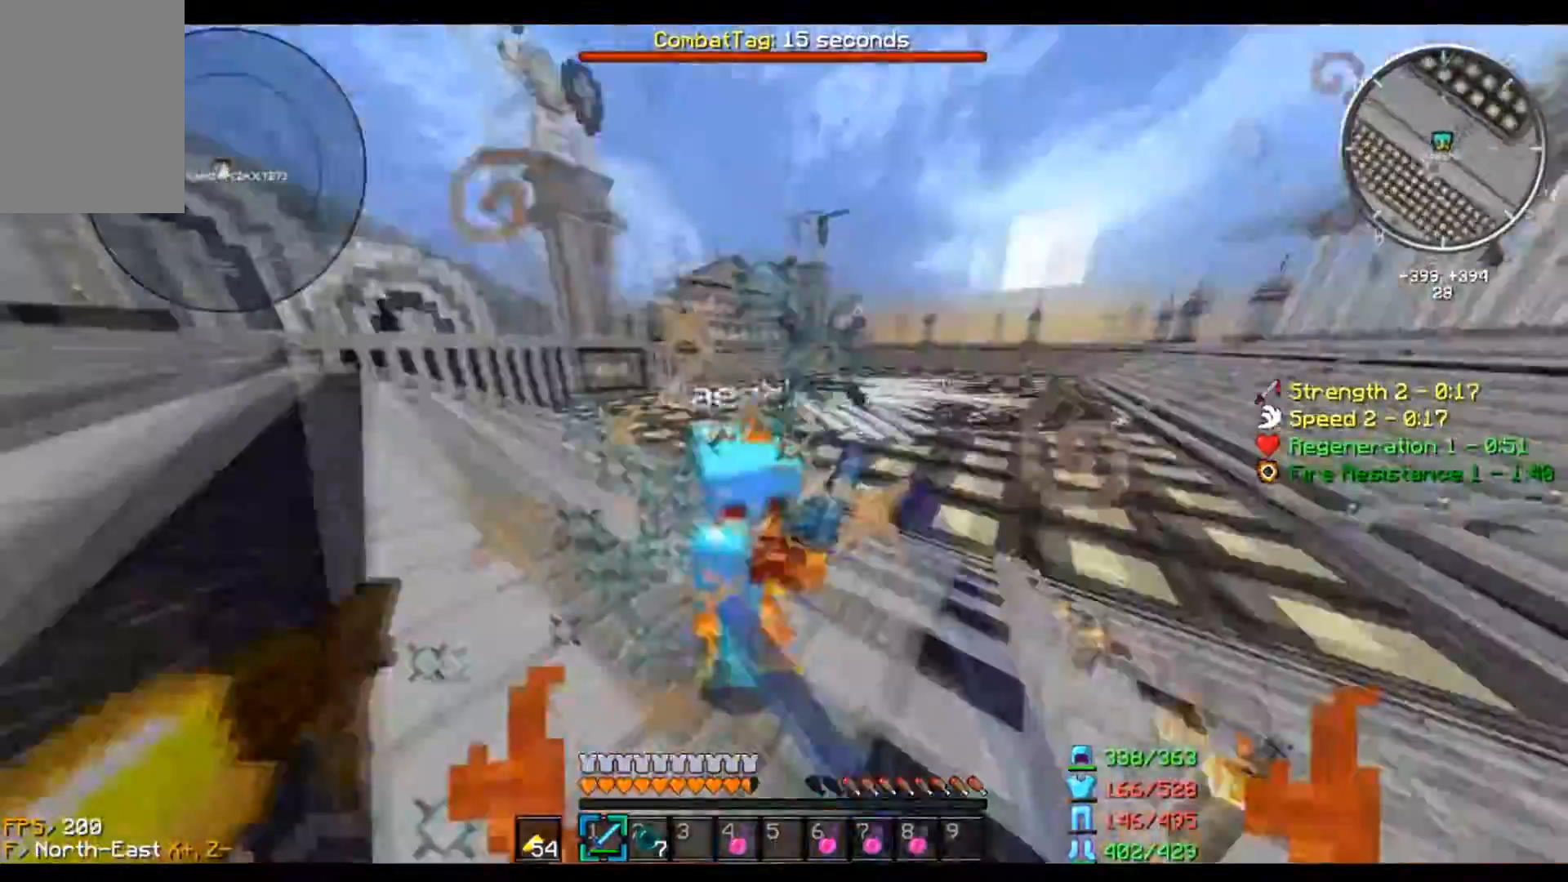
{"keys": ["d", "w"], "mouse": ["left"], "events": []}
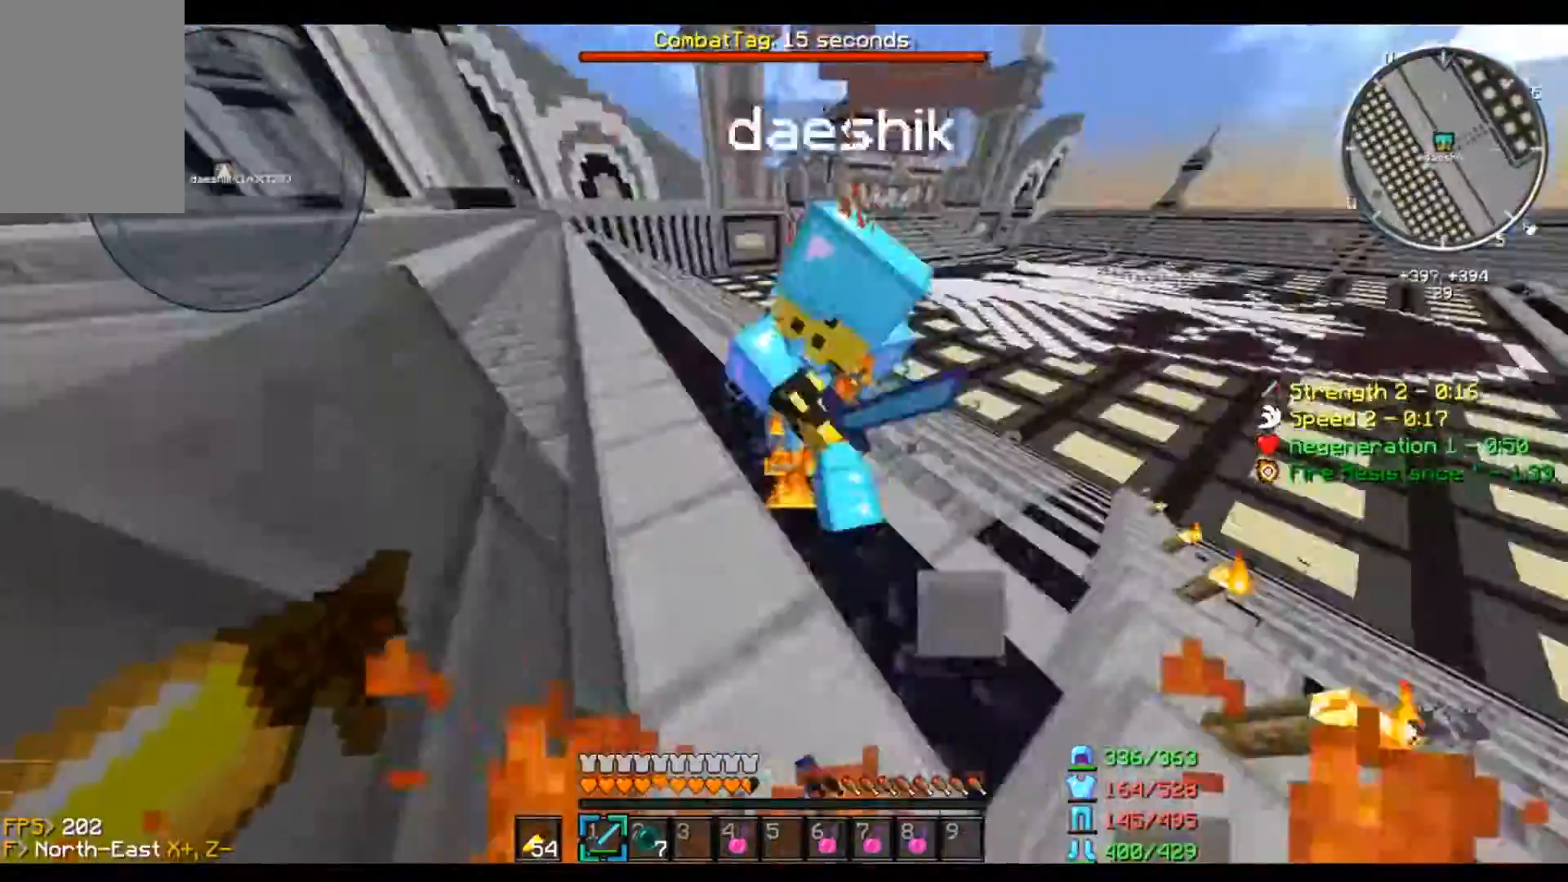
{"keys": ["d"], "mouse": ["left"], "events": [[200, "w", "up"]]}
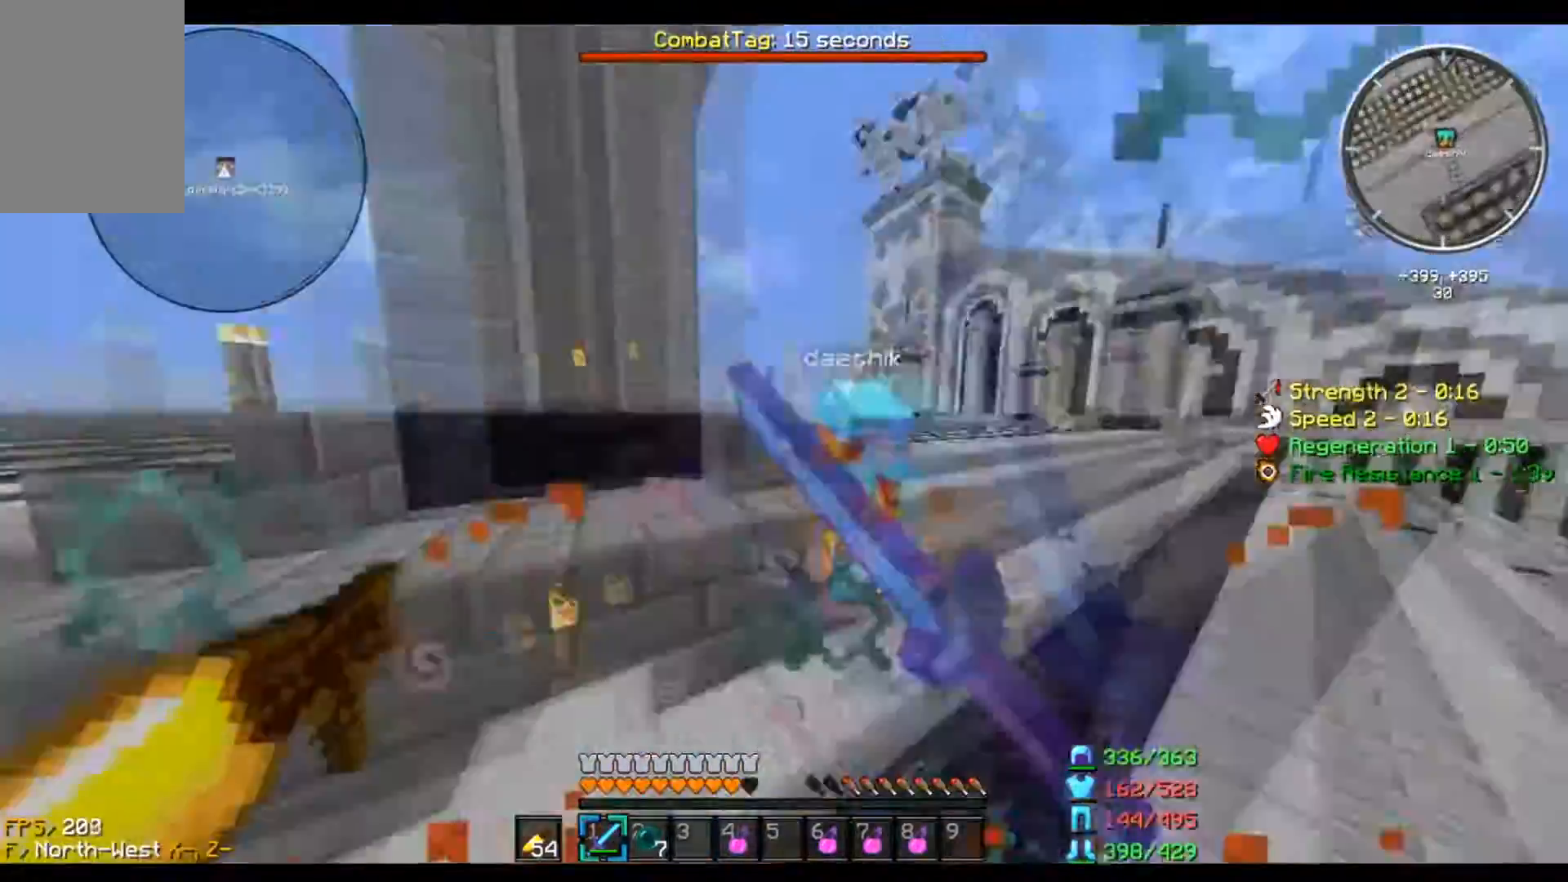
{"keys": ["d", "w"], "mouse": ["left"], "events": [[67, "w", "down"]]}
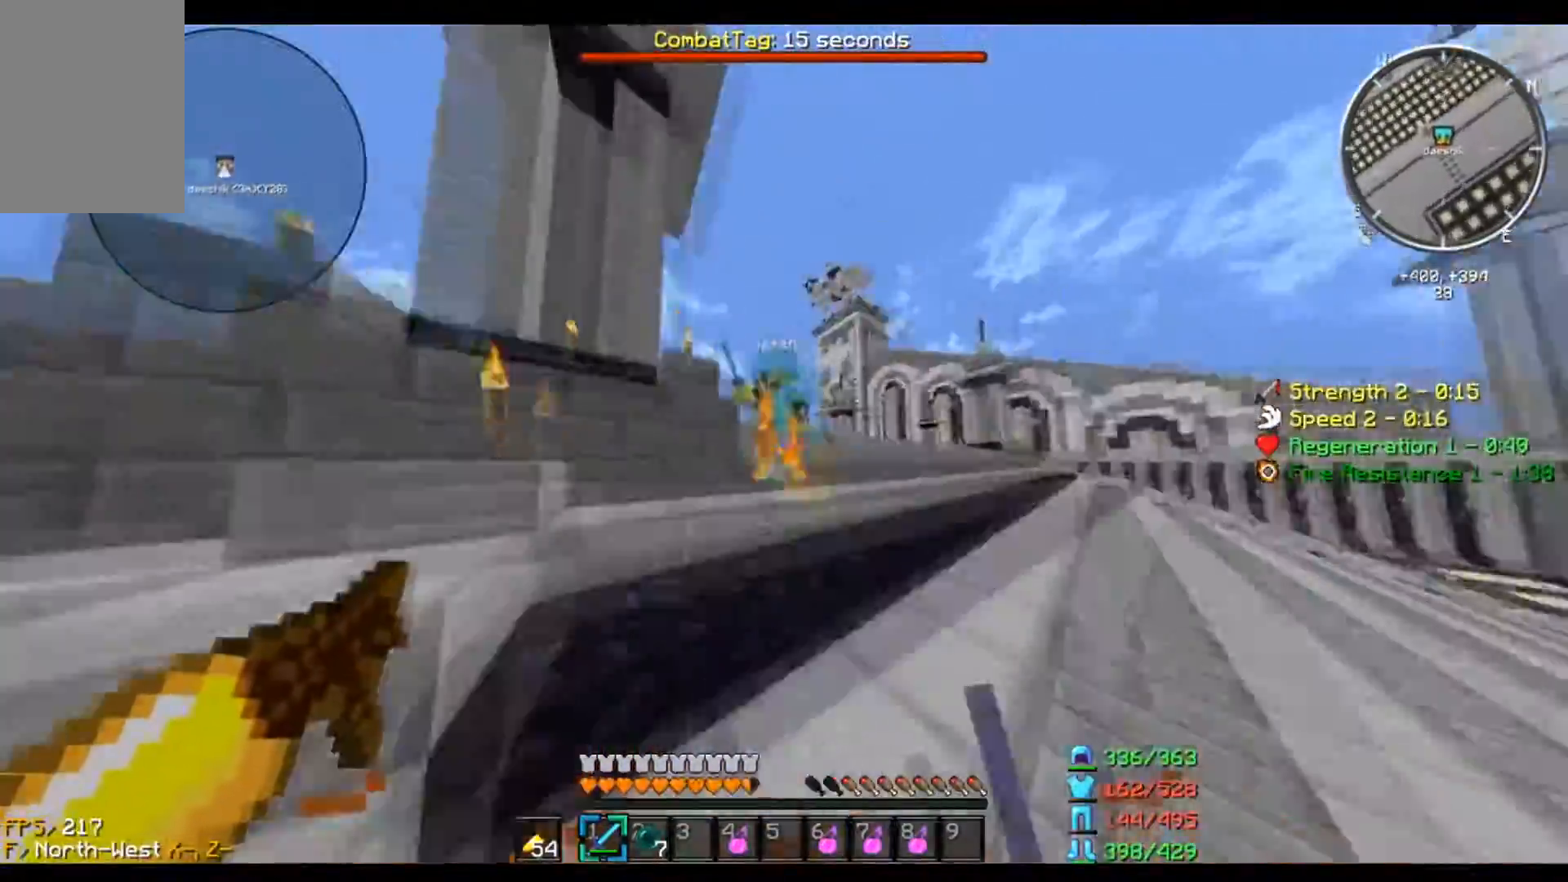
{"keys": ["a", "w"], "mouse": ["left"], "events": [[133, "w", "up"], [234, "s", "down"], [267, "a", "down"], [300, "d", "up"], [300, "s", "up"], [434, "w", "down"]]}
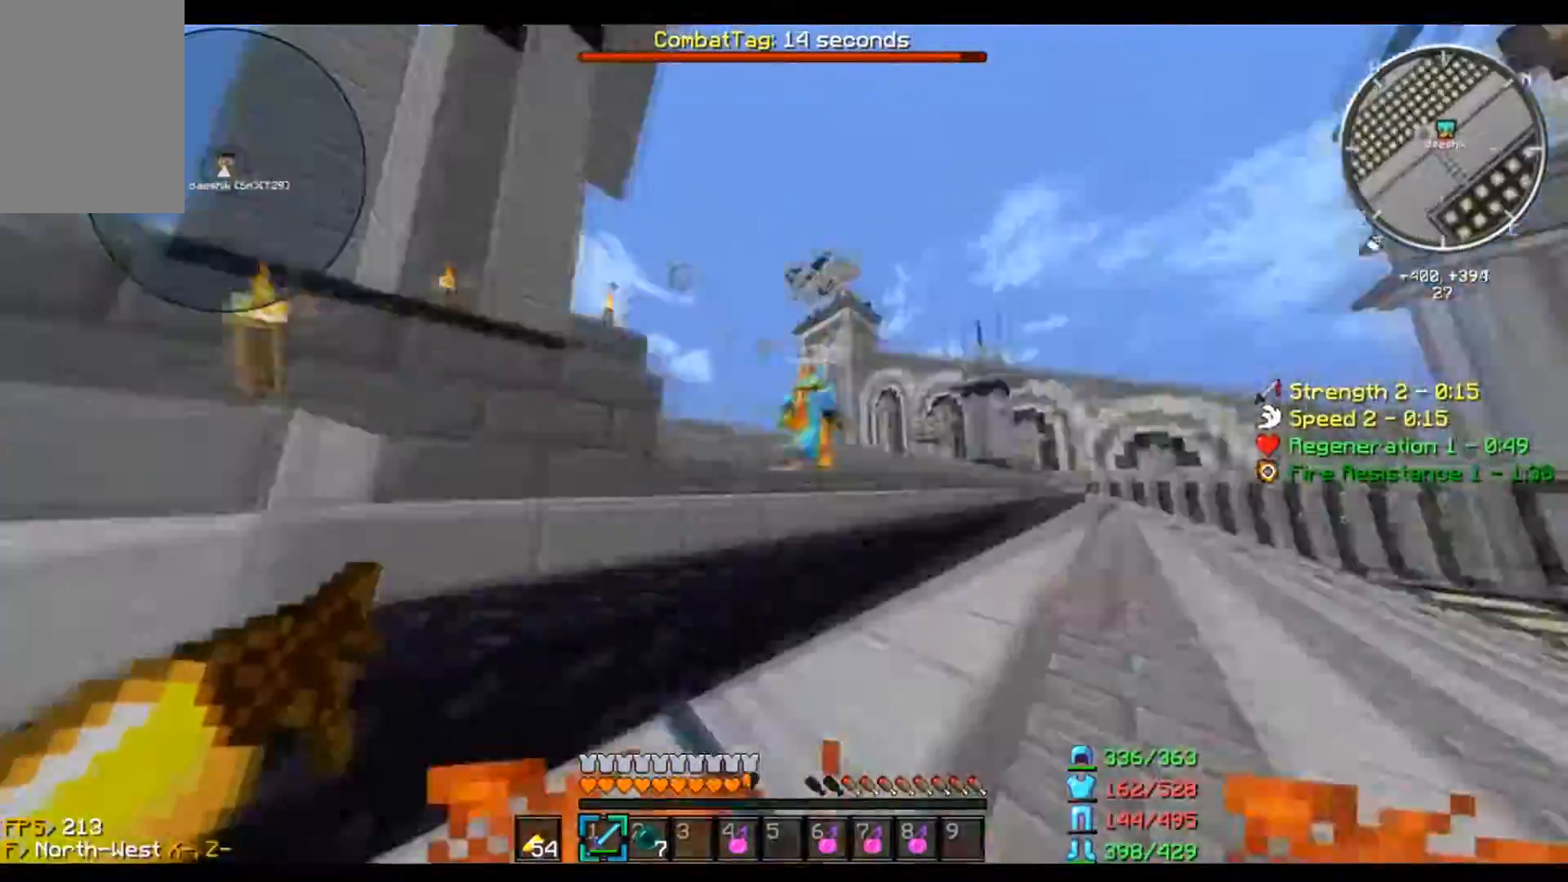
{"keys": ["w"], "mouse": [], "events": [[67, "a", "up"], [301, "mouse_left", "up"]]}
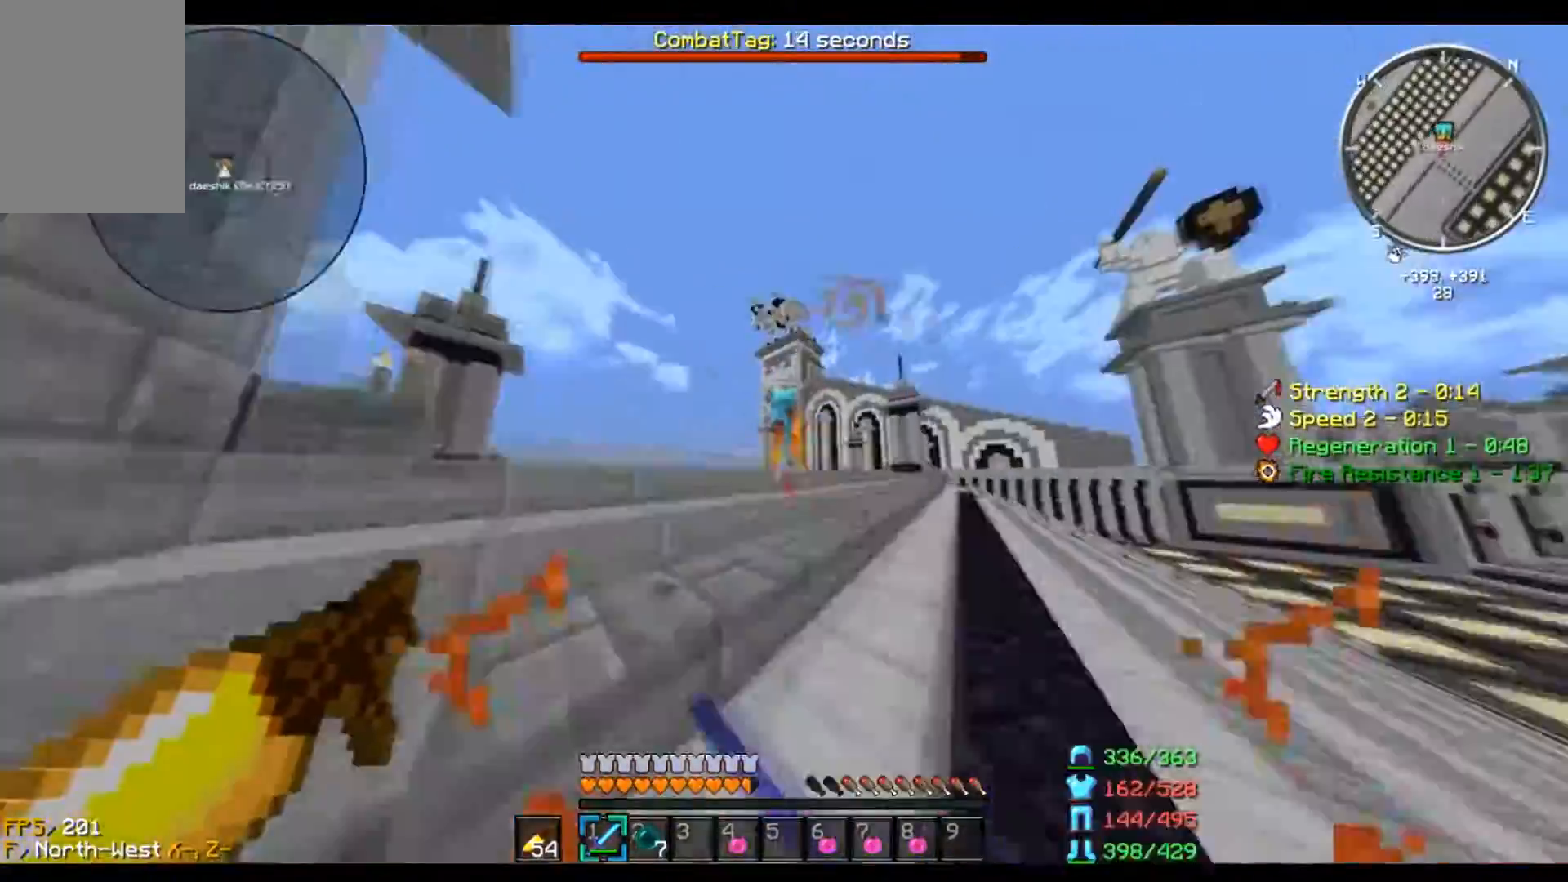
{"keys": ["a"], "mouse": ["left"], "events": [[167, "mouse_left", "down"], [434, "a", "down"], [434, "w", "up"]]}
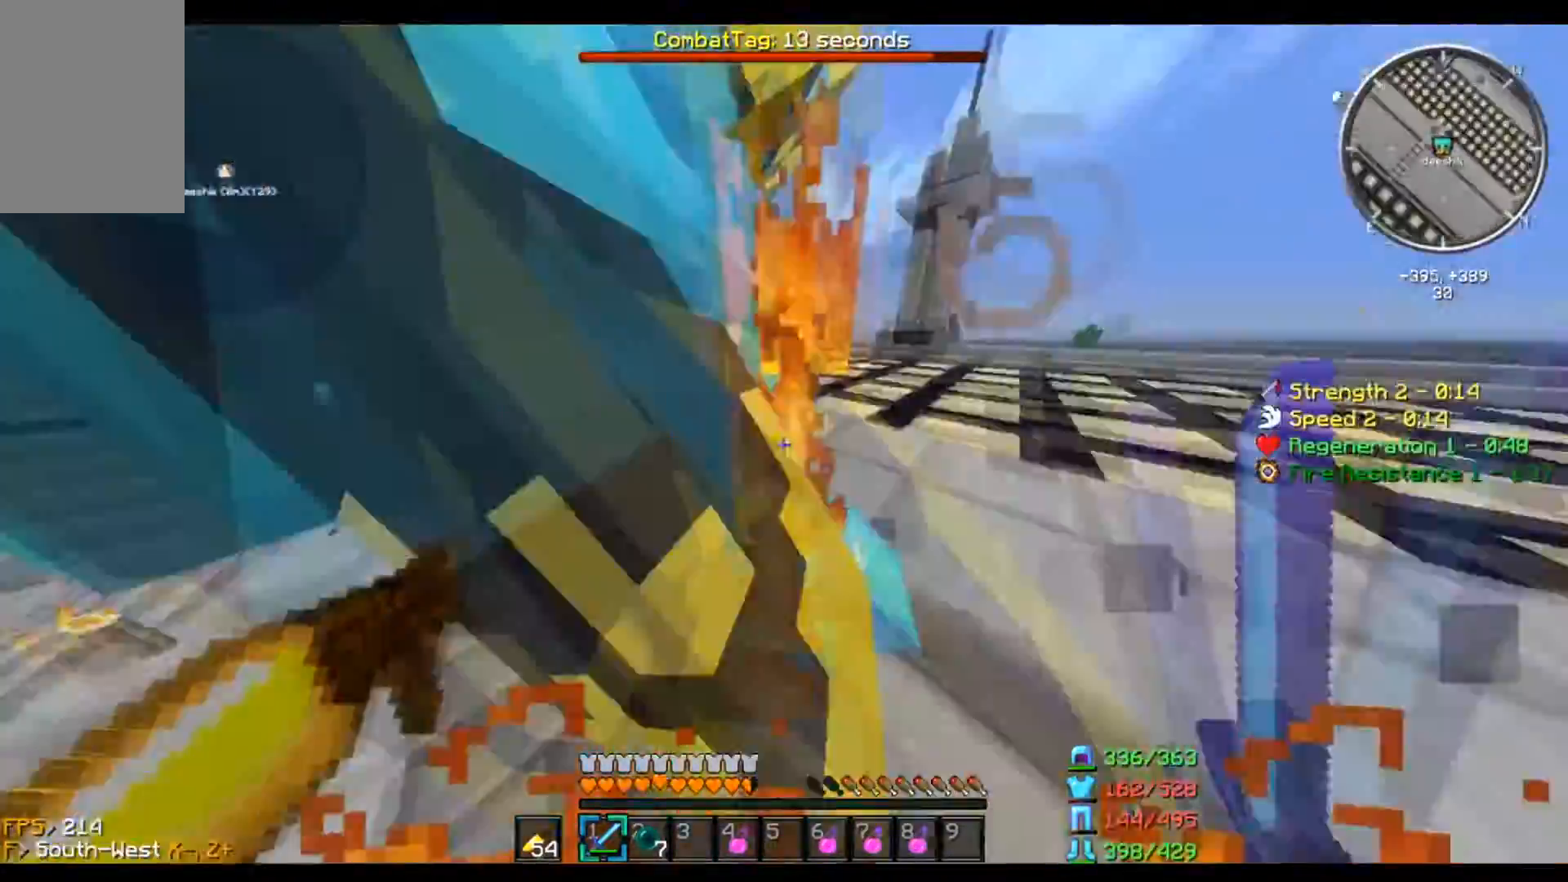
{"keys": ["a", "w"], "mouse": ["left"], "events": [[34, "s", "down"], [334, "s", "up"], [434, "w", "down"]]}
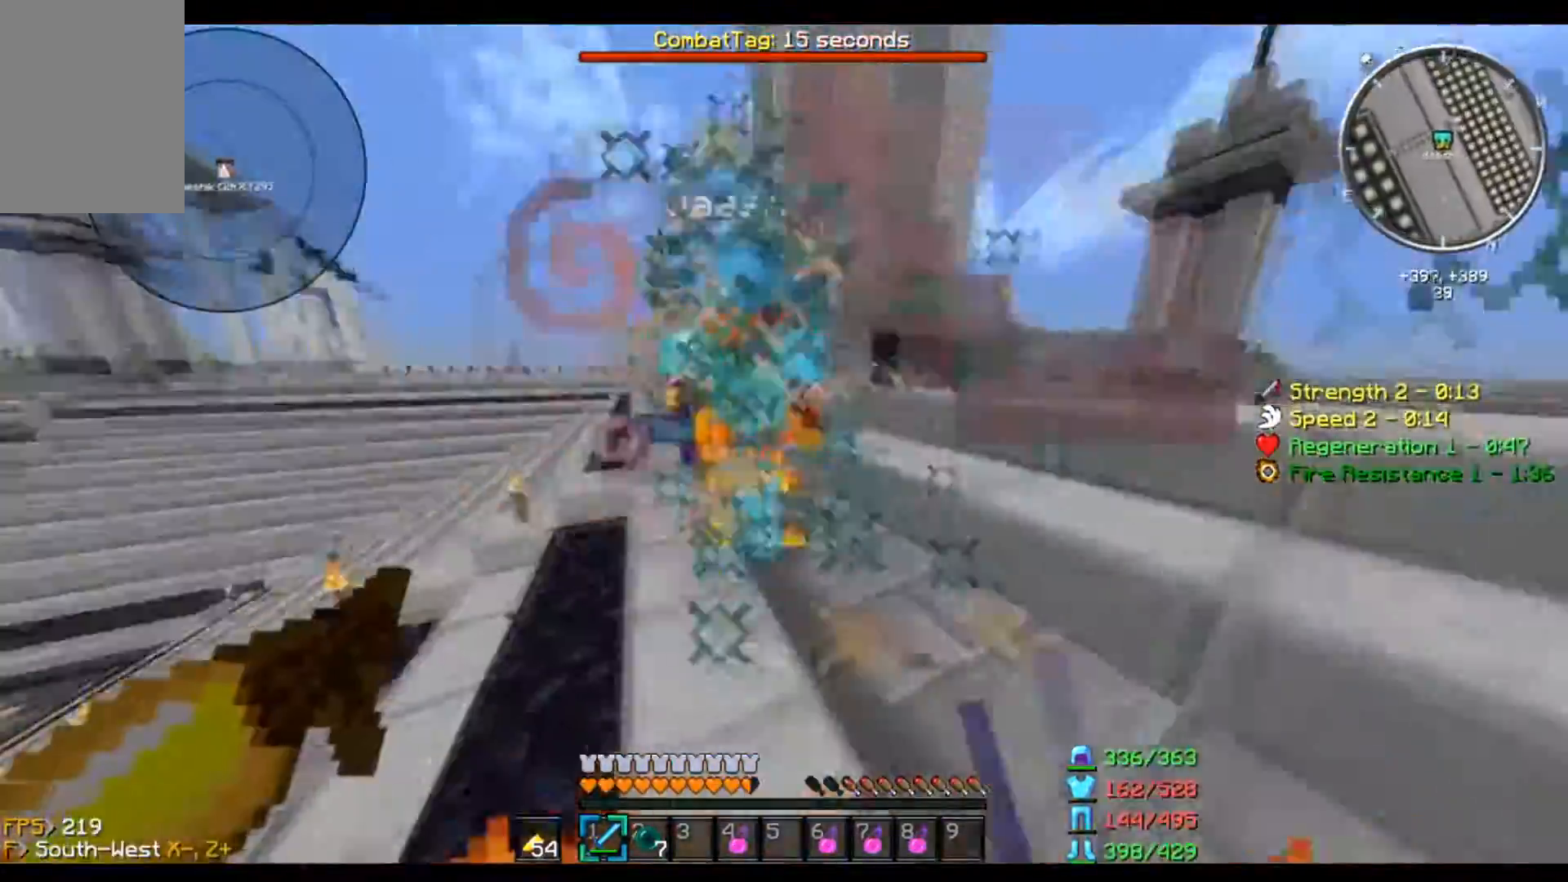
{"keys": ["a", "w"], "mouse": ["left"], "events": [[100, "w", "up"], [300, "w", "down"]]}
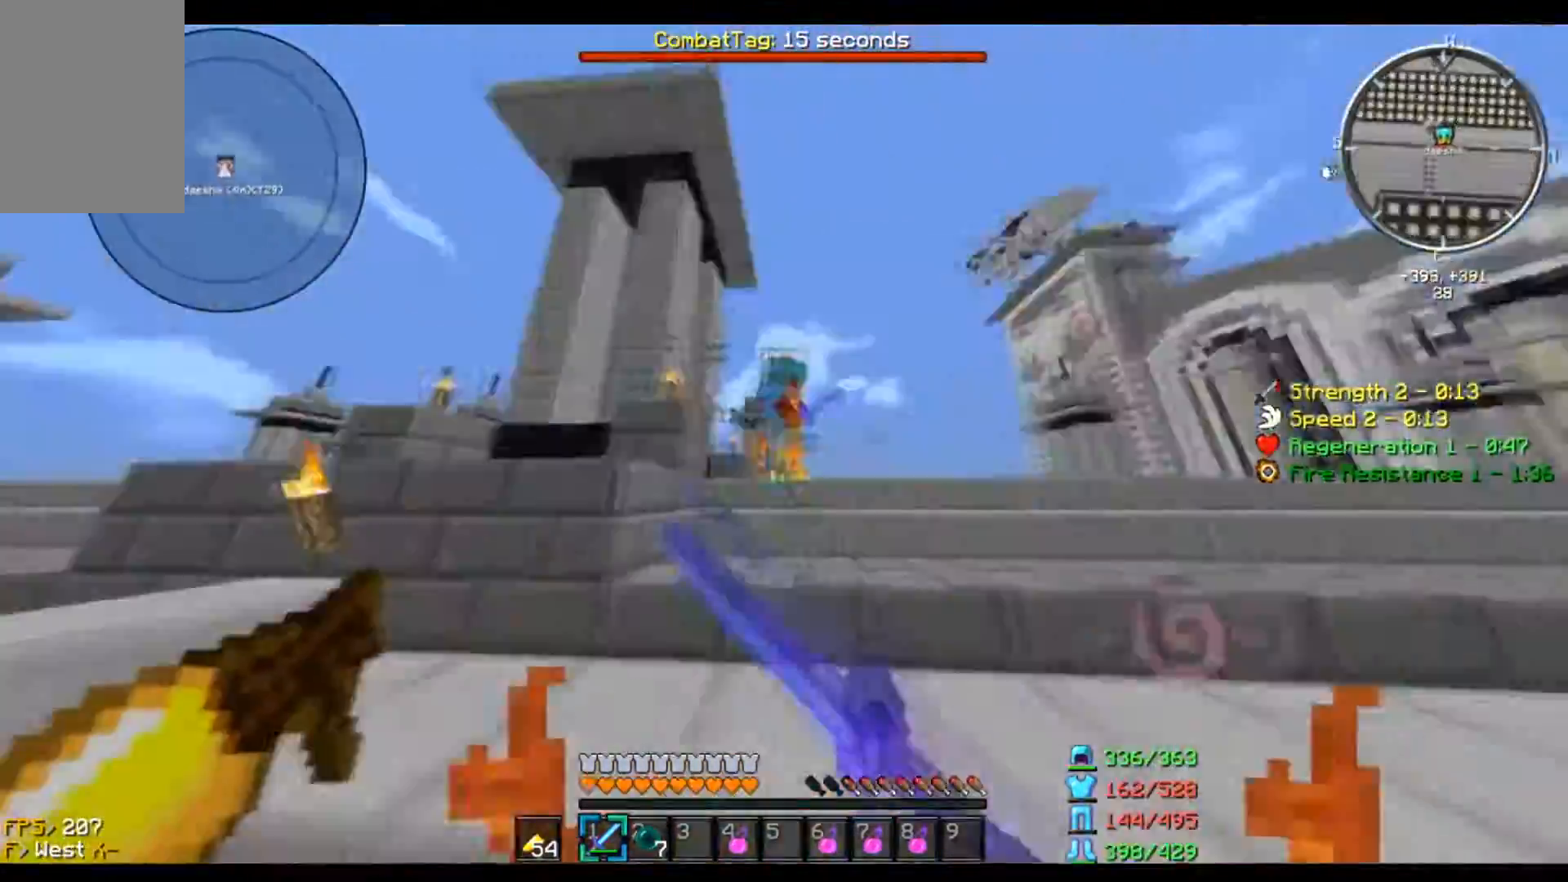
{"keys": ["d", "s"], "mouse": [], "events": [[167, "d", "down"], [301, "a", "up"], [301, "mouse_left", "up"], [301, "w", "up"], [401, "s", "down"]]}
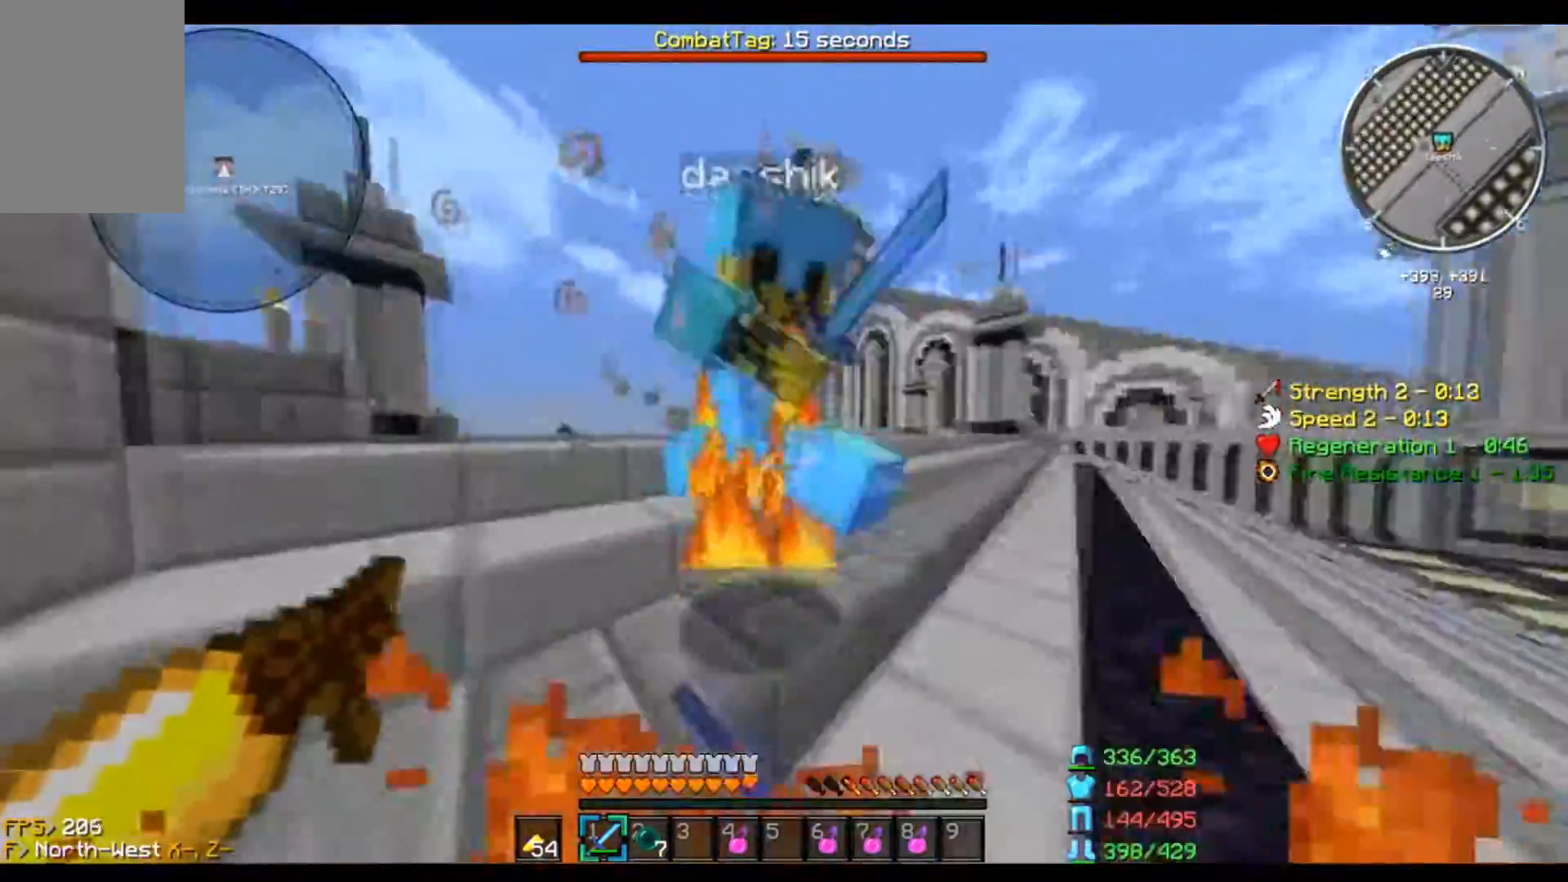
{"keys": ["d", "w"], "mouse": [], "events": [[33, "s", "up"], [133, "w", "down"], [300, "w", "up"], [400, "w", "down"]]}
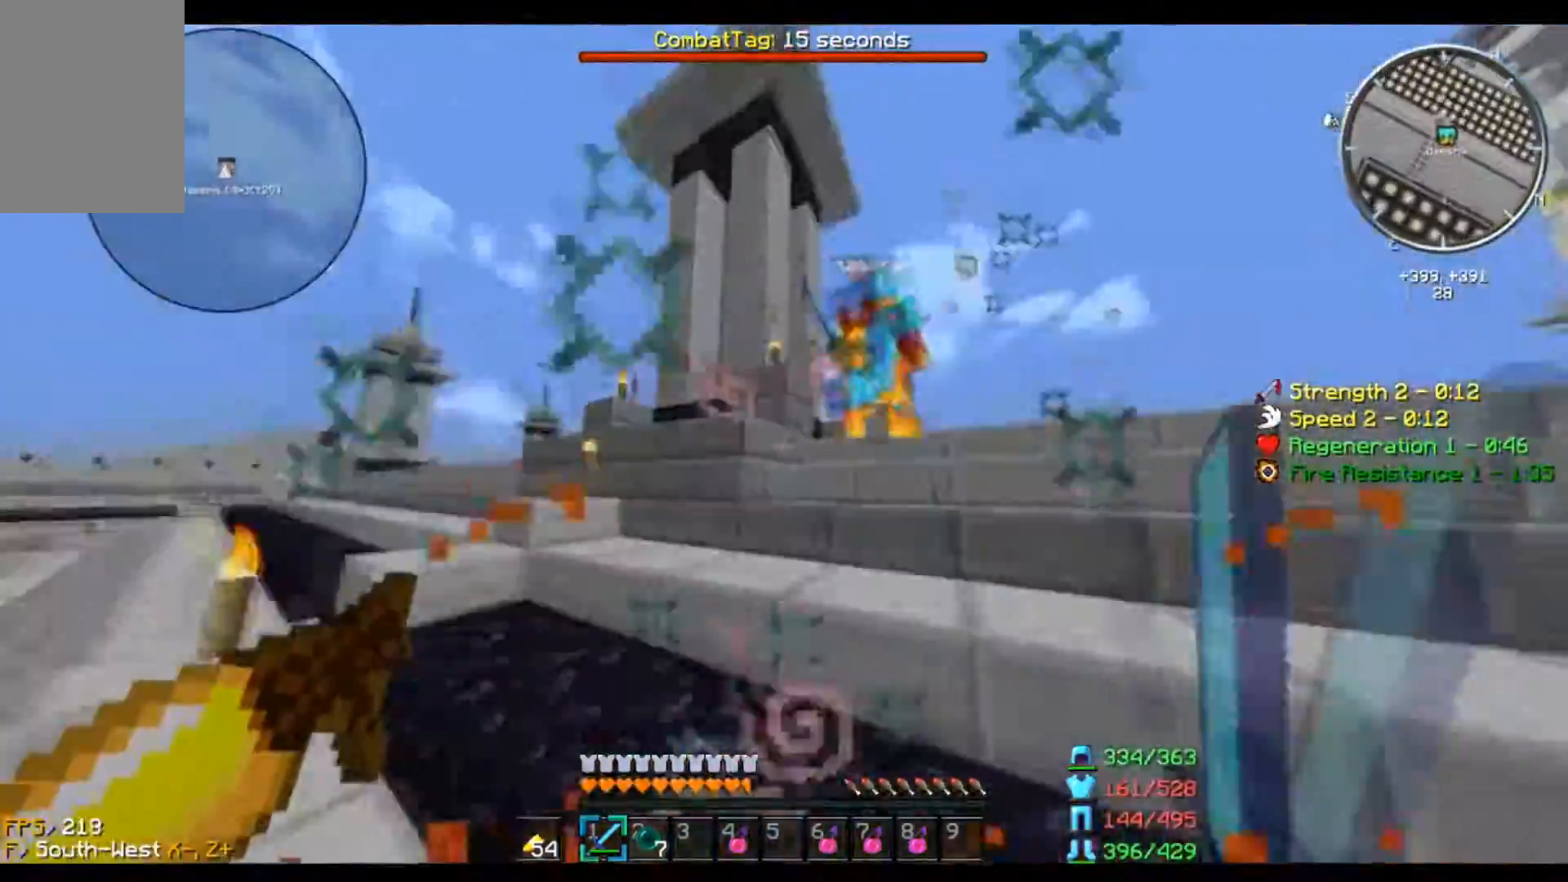
{"keys": ["a", "s"], "mouse": [], "events": [[401, "a", "down"], [401, "d", "up"], [401, "w", "up"], [468, "s", "down"]]}
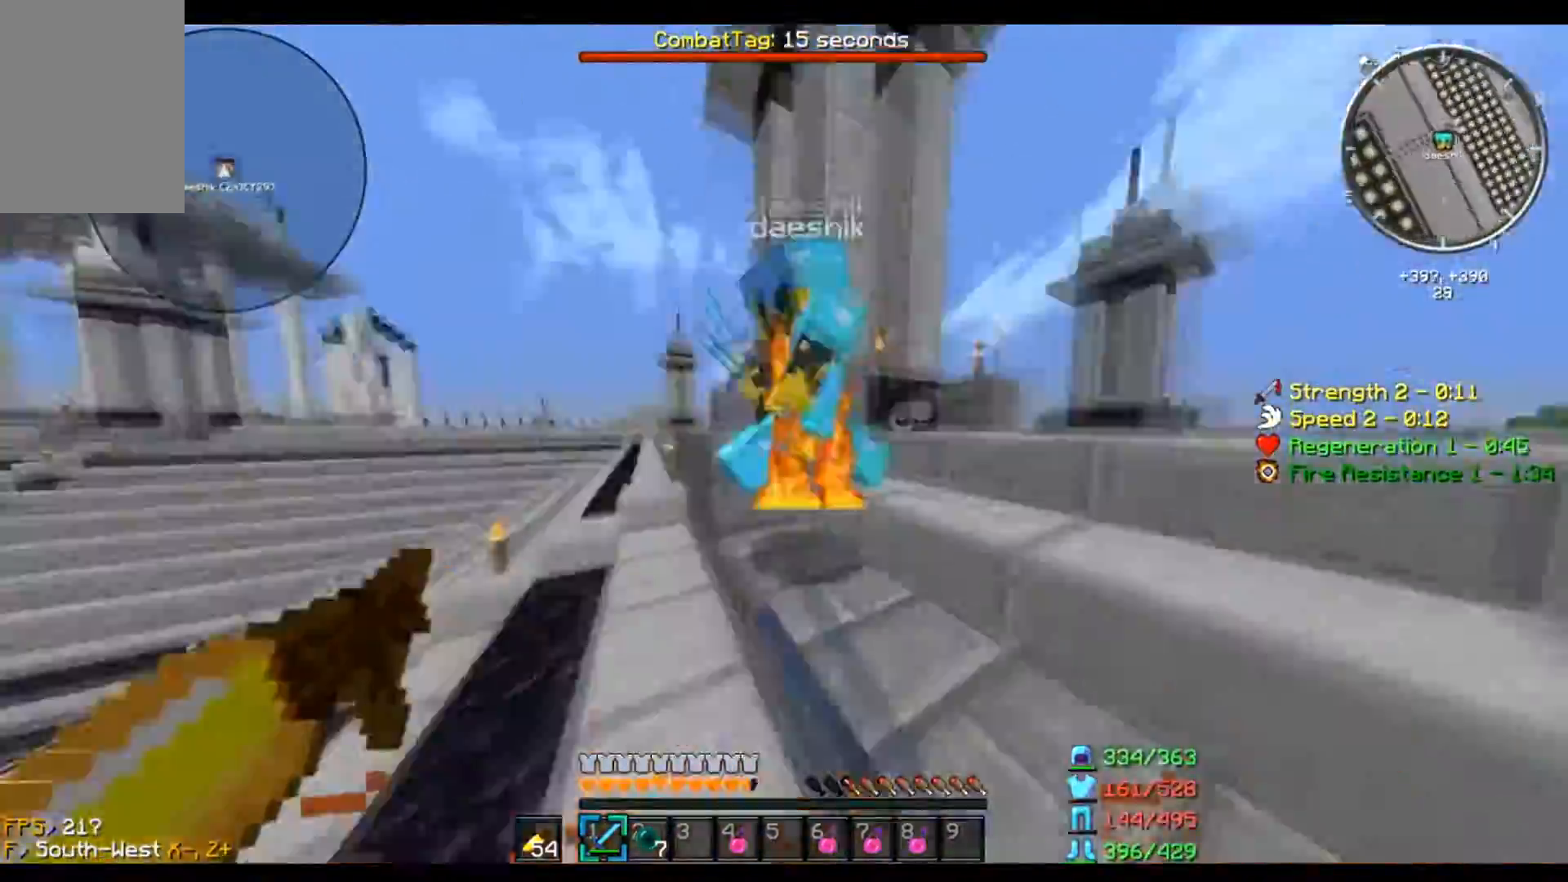
{"keys": ["a"], "mouse": [], "events": [[133, "s", "up"], [234, "w", "down"], [434, "w", "up"]]}
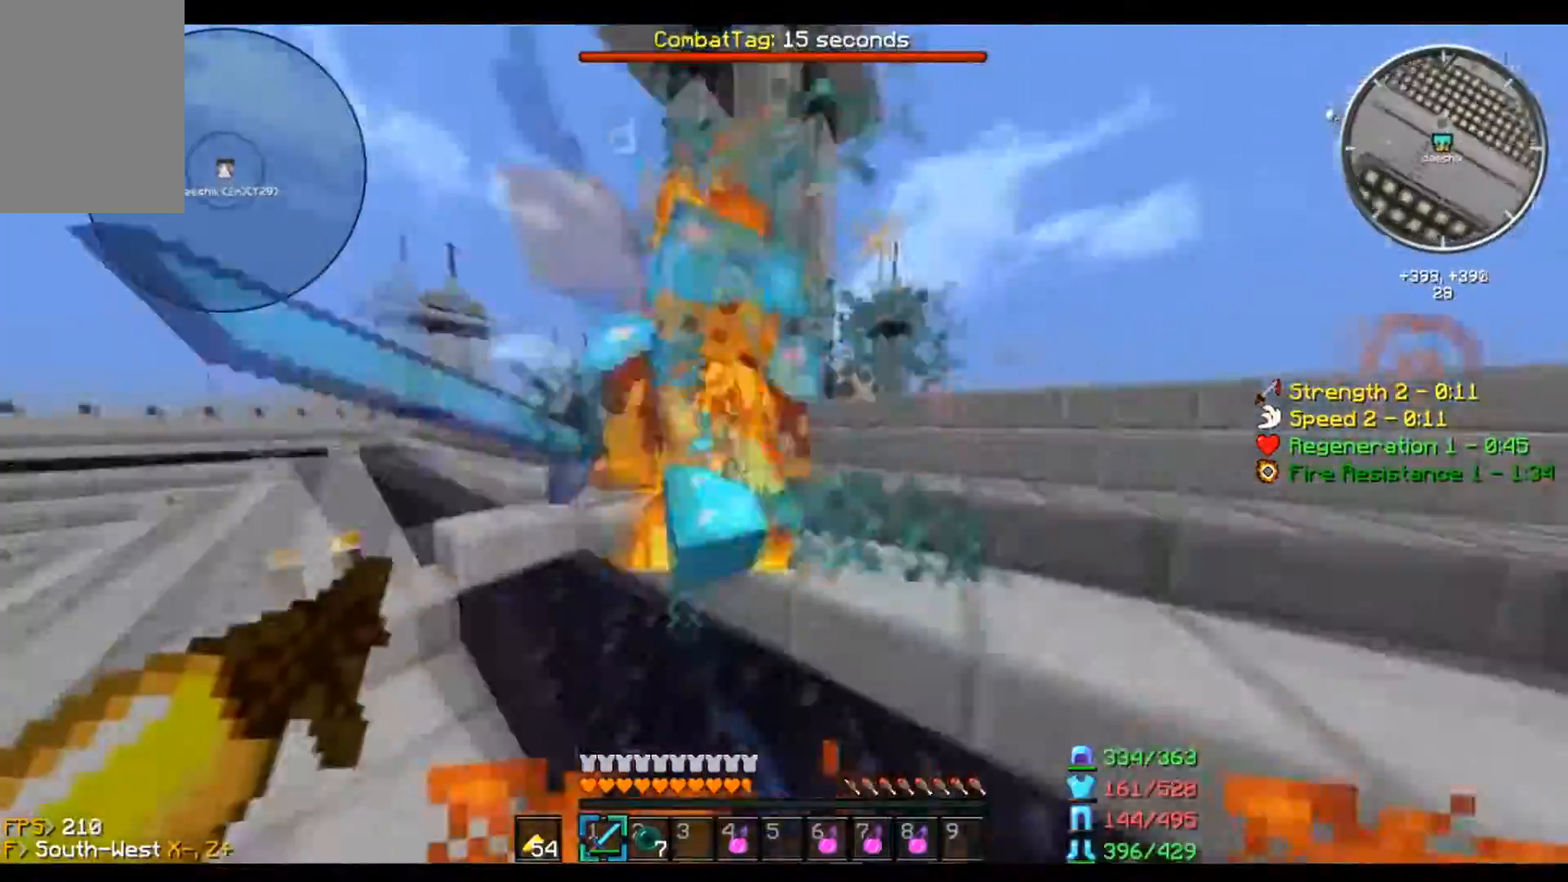
{"keys": ["a"], "mouse": ["left"], "events": [[67, "s", "down"], [134, "s", "up"], [334, "w", "down"], [468, "mouse_left", "down"], [468, "w", "up"]]}
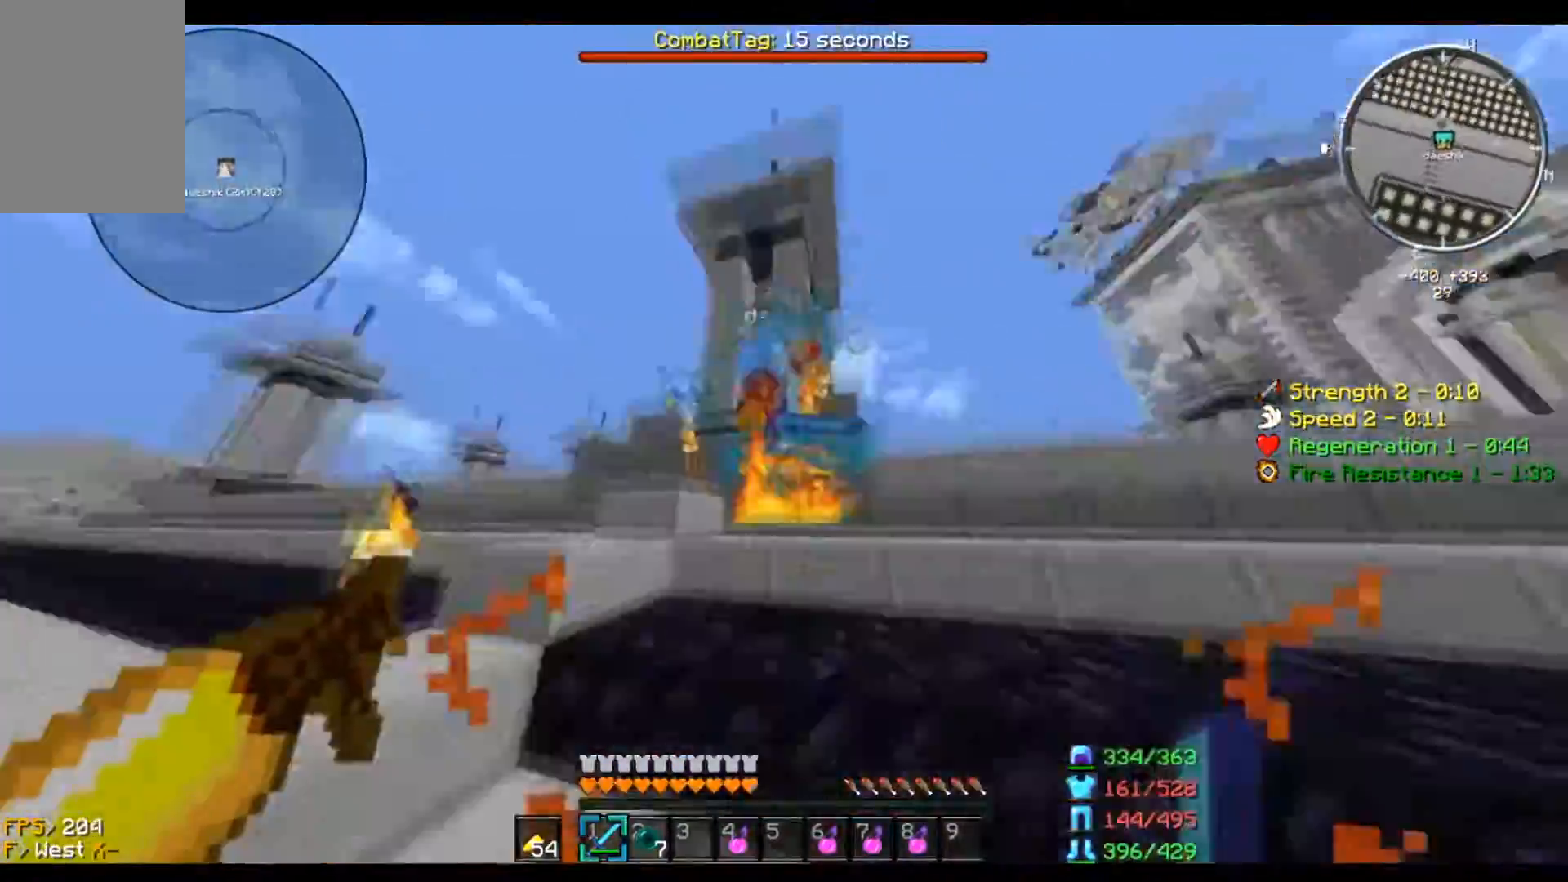
{"keys": ["d", "w"], "mouse": [], "events": [[33, "d", "down"], [133, "a", "up"], [234, "mouse_left", "up"], [334, "w", "down"]]}
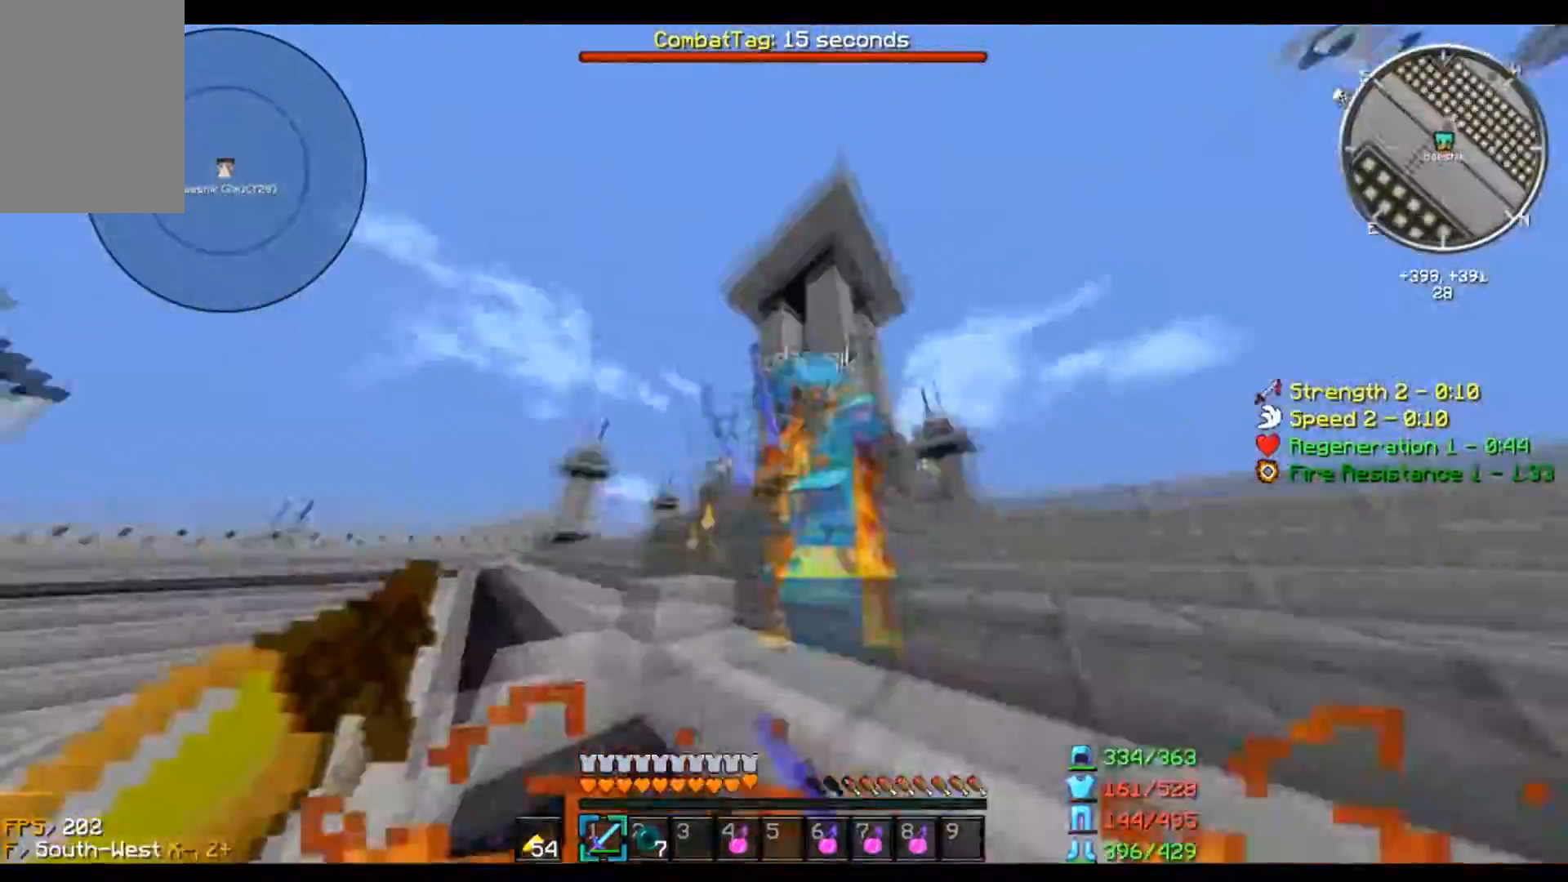
{"keys": ["a", "w"], "mouse": [], "events": [[34, "d", "up"], [67, "a", "down"], [134, "s", "down"], [134, "w", "up"], [334, "s", "up"], [434, "w", "down"]]}
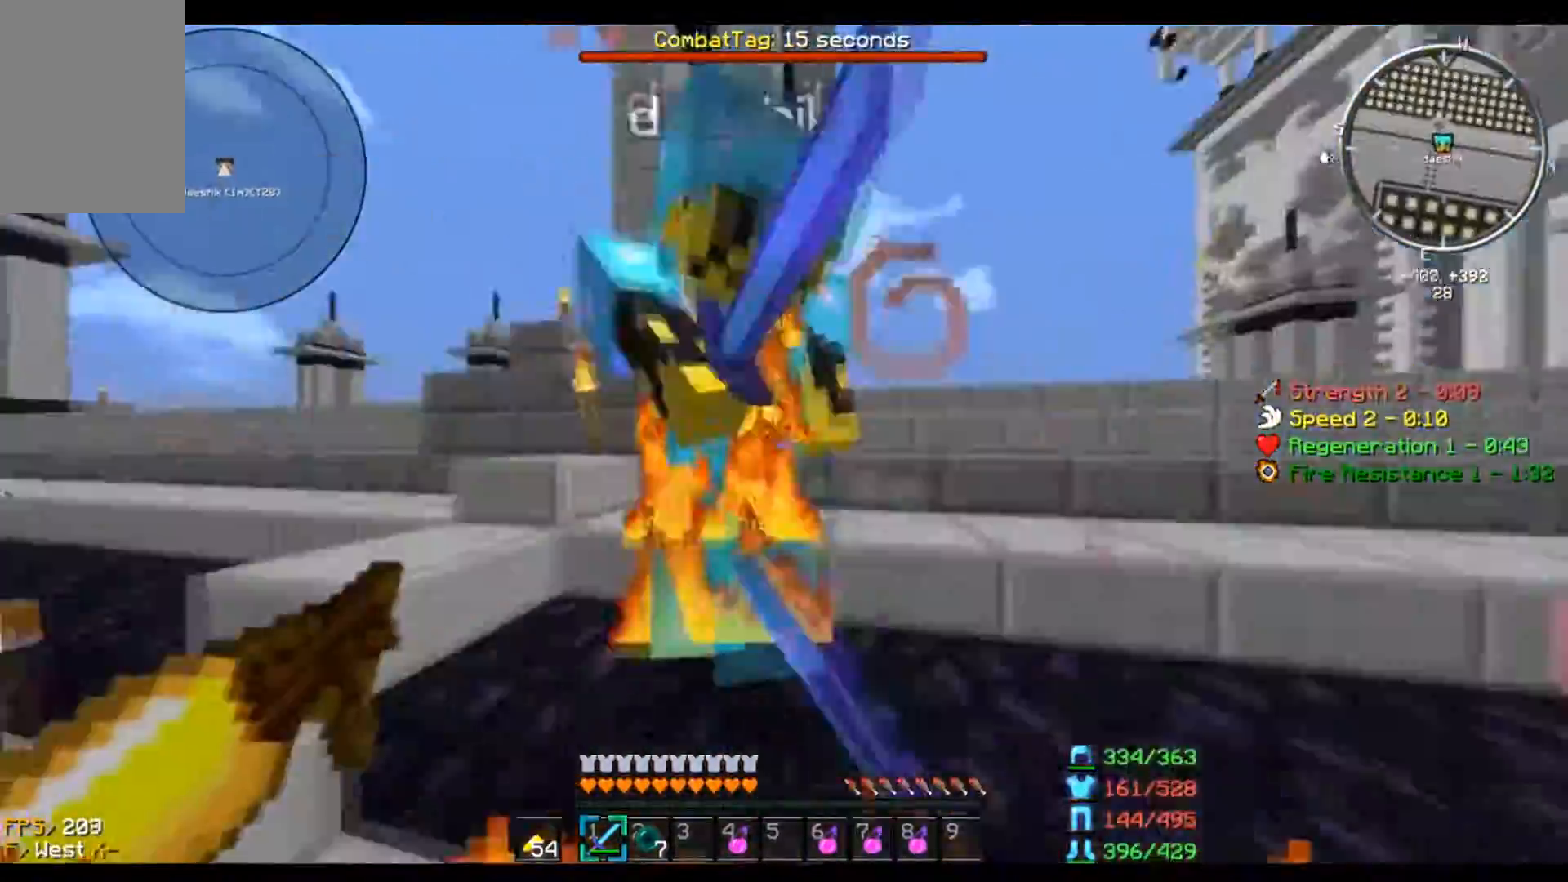
{"keys": ["d"], "mouse": [], "events": [[133, "s", "down"], [133, "w", "up"], [334, "a", "up"], [334, "d", "down"], [334, "s", "up"]]}
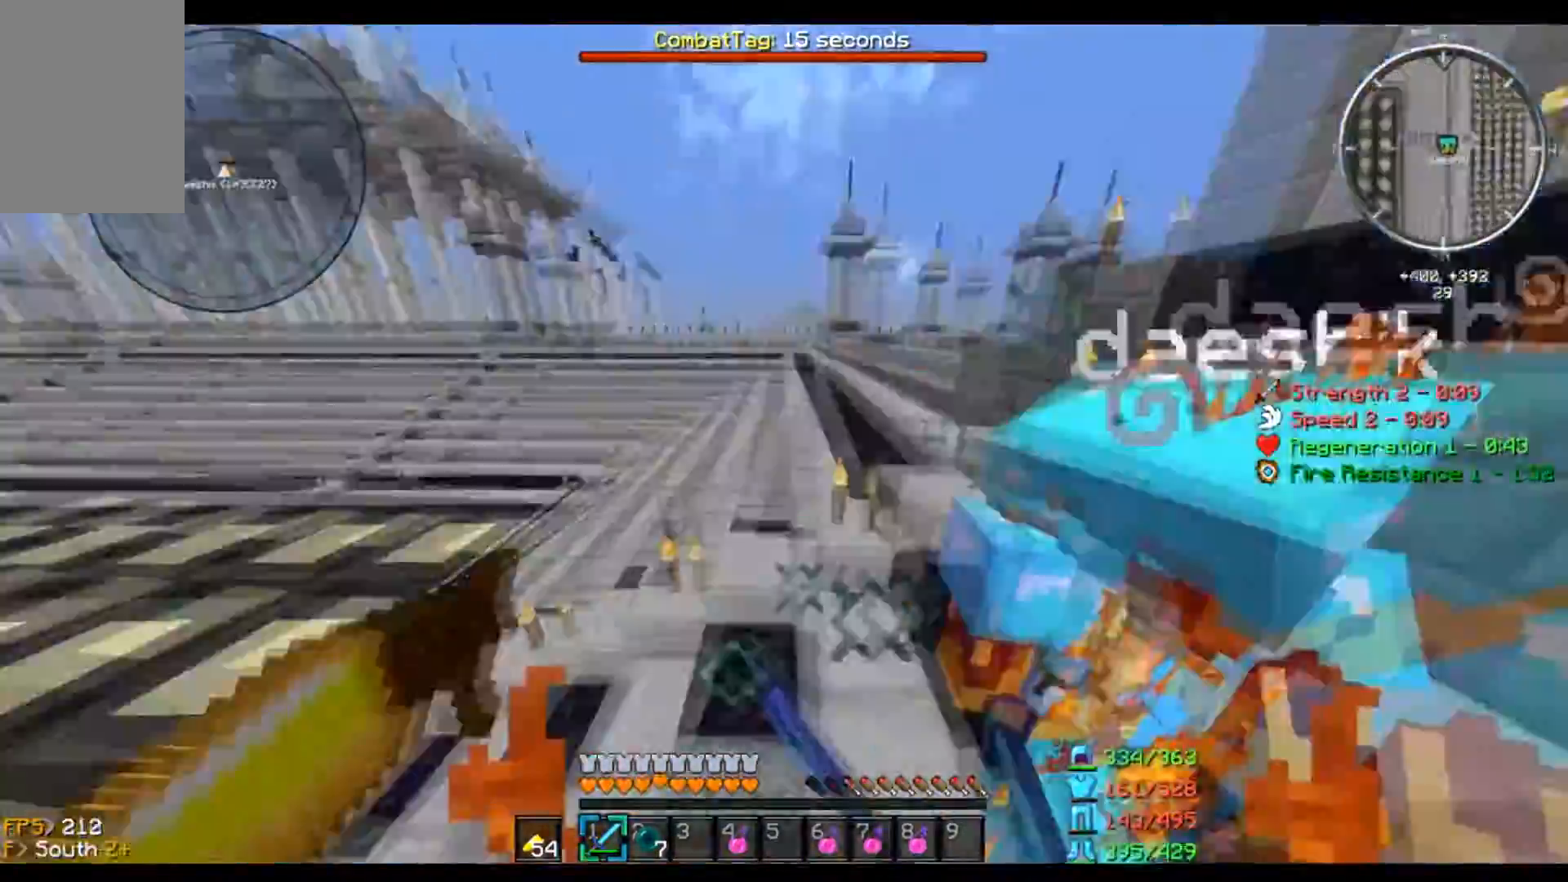
{"keys": ["a", "s"], "mouse": [], "events": [[67, "w", "down"], [301, "w", "up"], [334, "a", "down"], [368, "s", "down"], [434, "d", "up"]]}
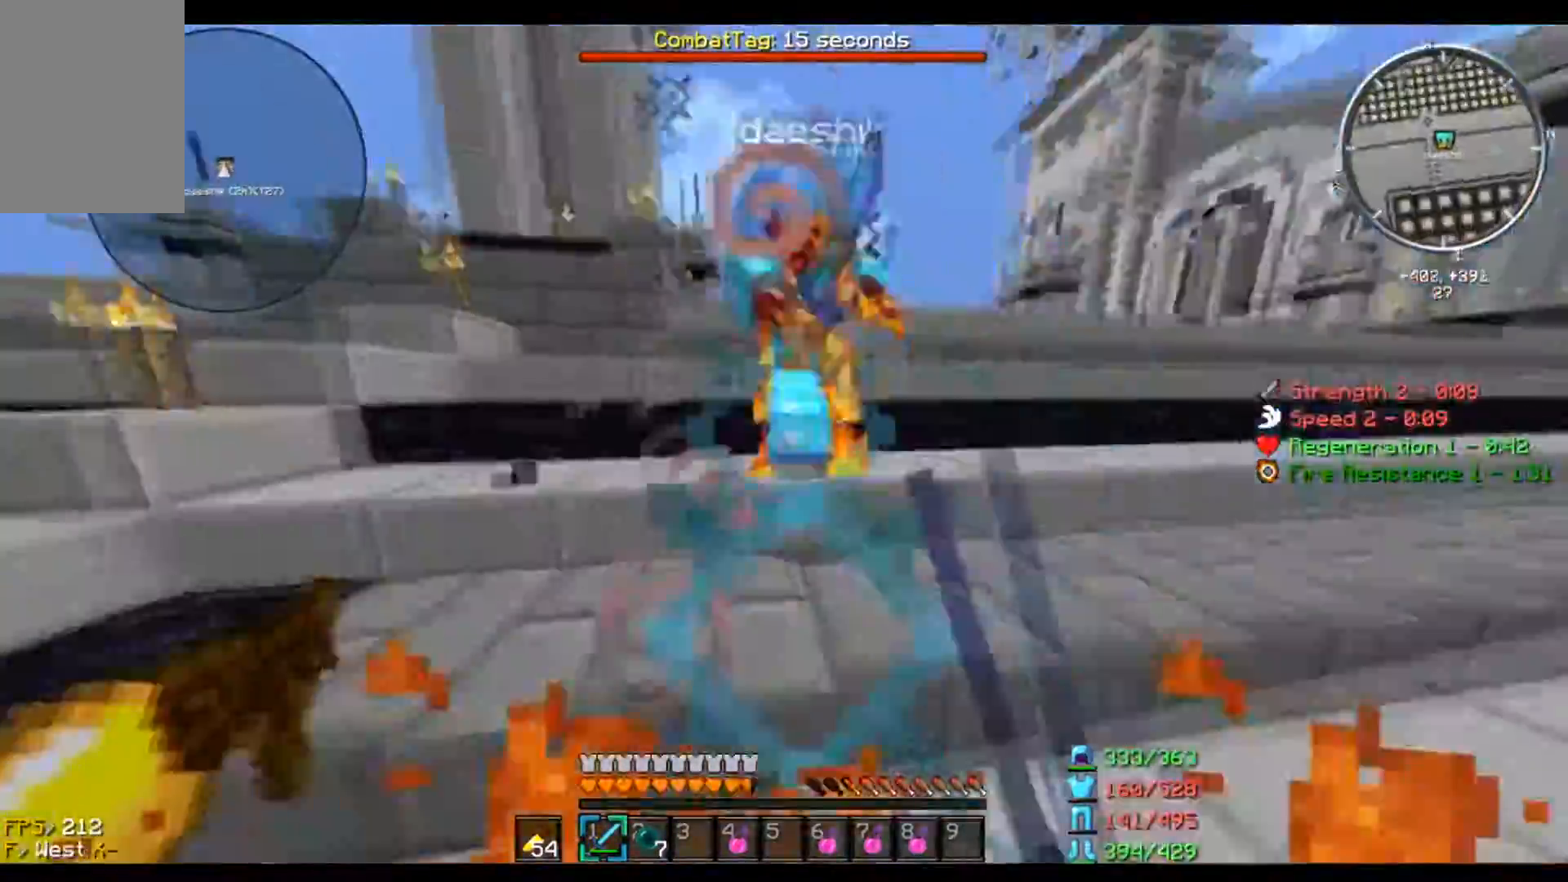
{"keys": ["a", "w"], "mouse": ["left"], "events": [[33, "mouse_left", "down"], [33, "s", "up"], [133, "w", "down"]]}
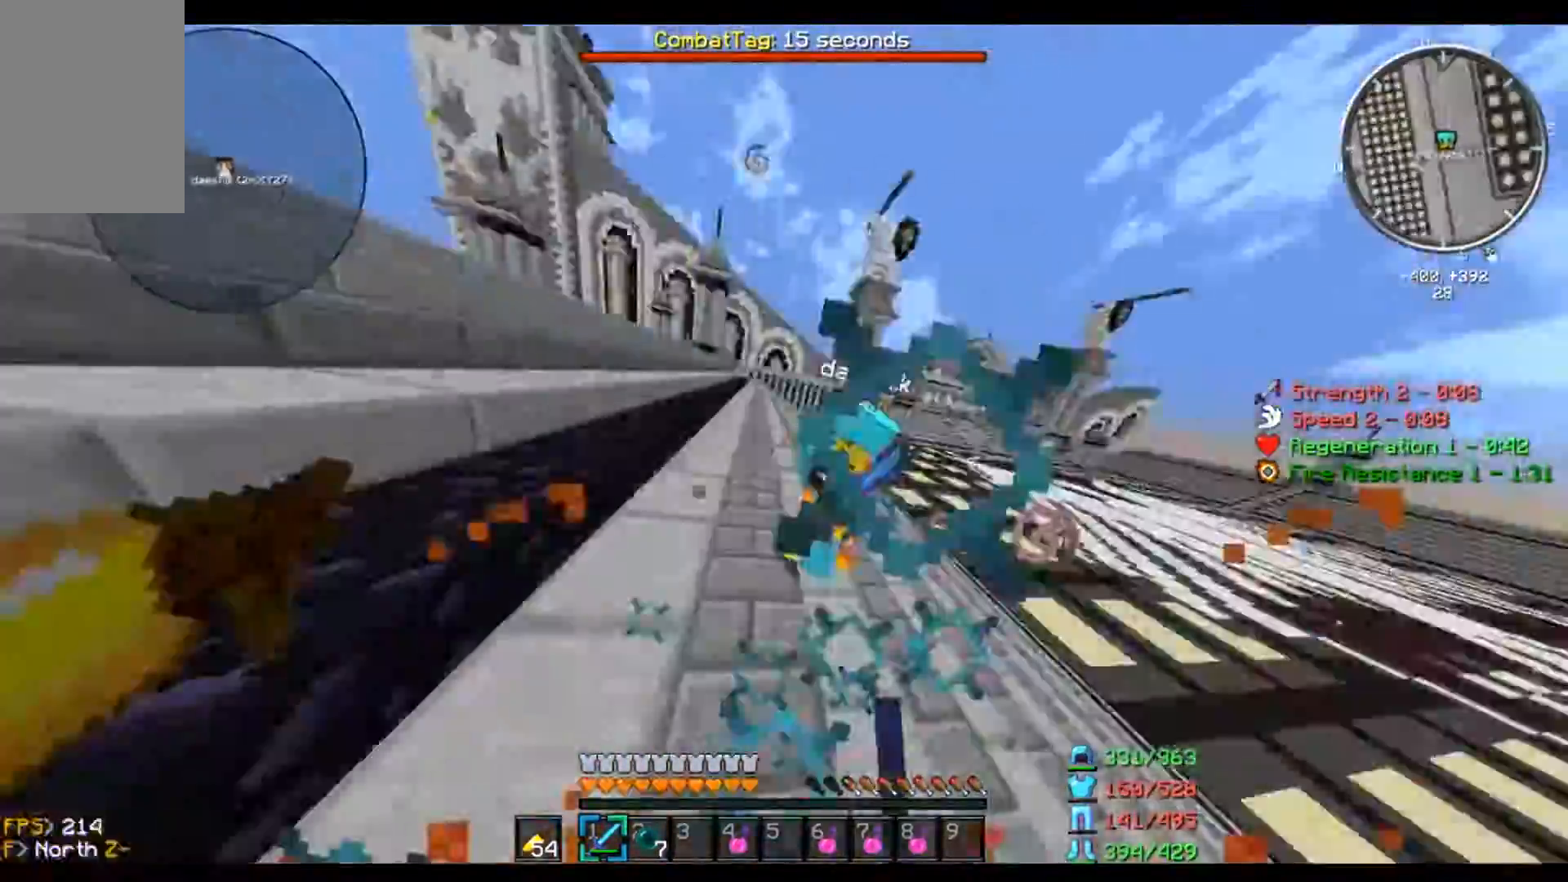
{"keys": ["d", "w"], "mouse": ["left"], "events": [[67, "d", "down"], [234, "a", "up"]]}
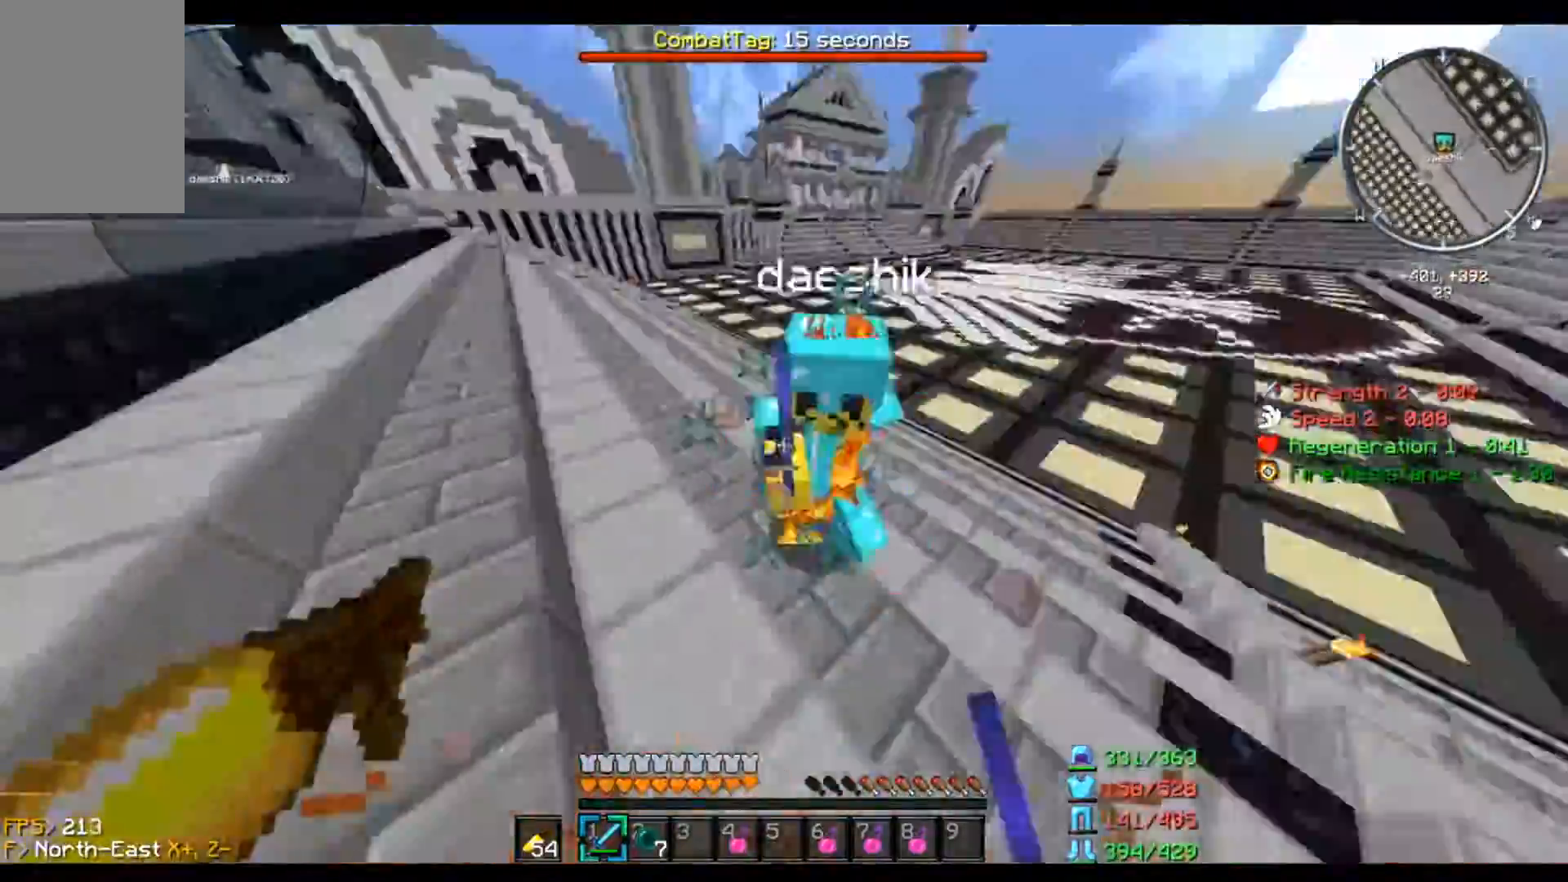
{"keys": ["d", "w"], "mouse": ["left"], "events": [[33, "w", "up"], [167, "s", "down"], [334, "s", "up"], [367, "w", "down"]]}
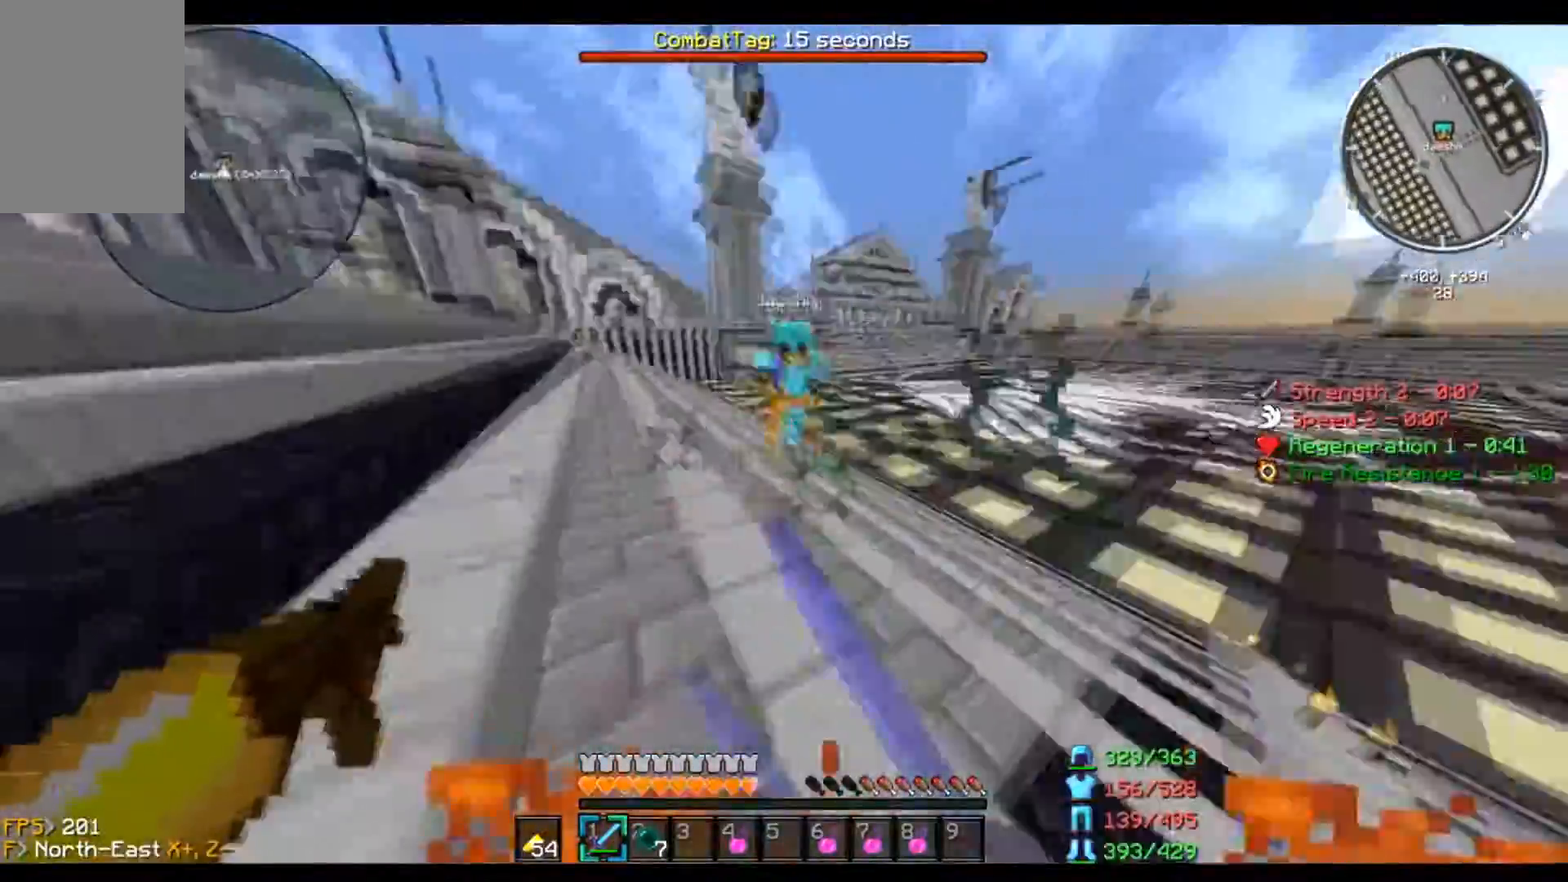
{"keys": ["d", "w"], "mouse": ["left"], "events": []}
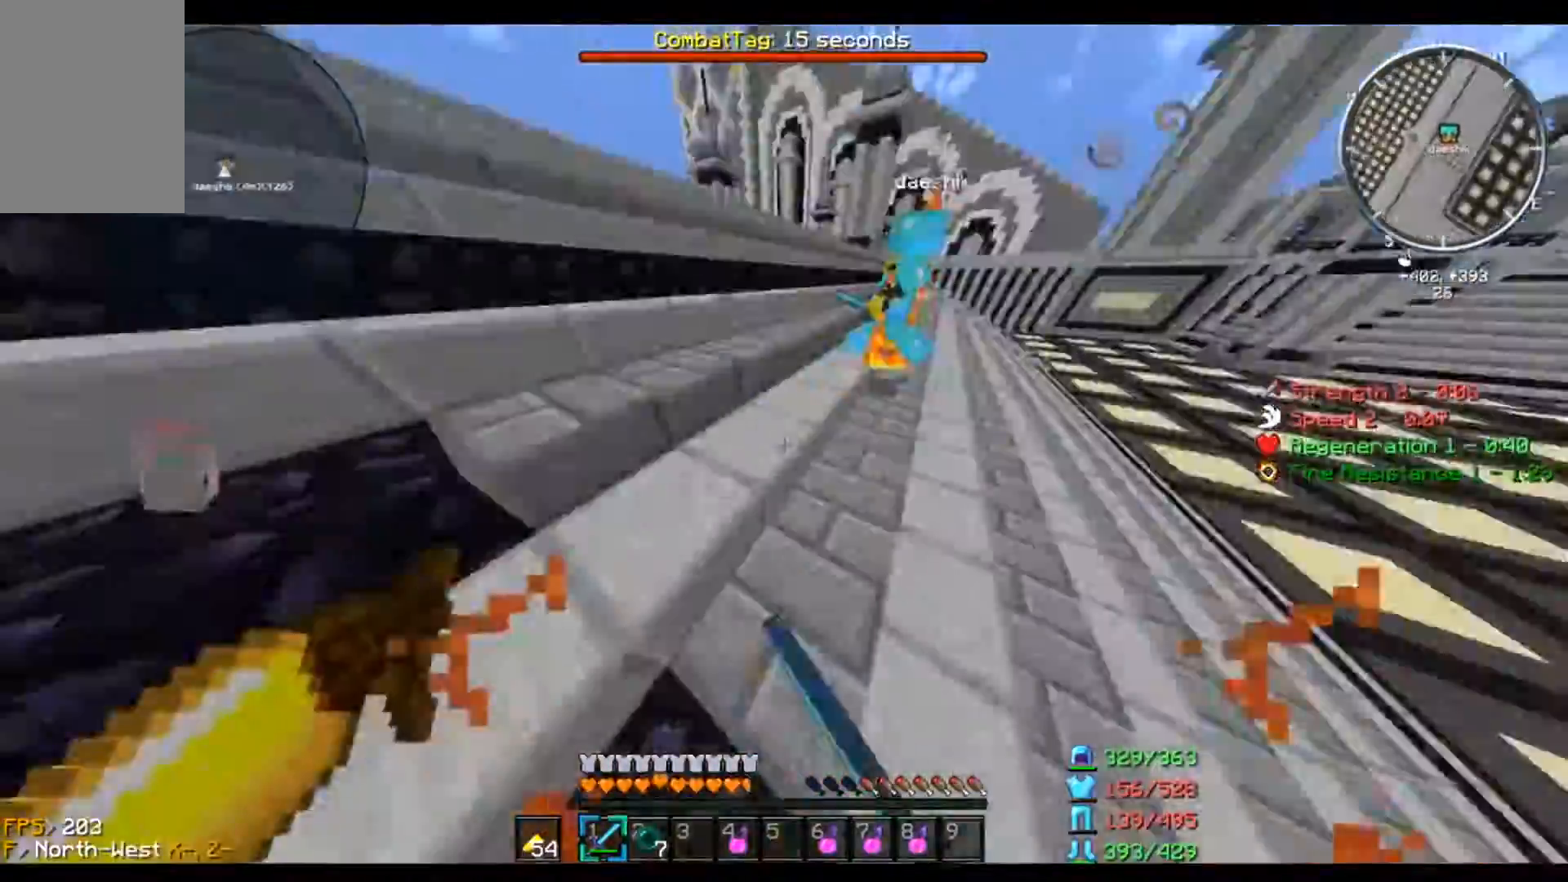
{"keys": ["d", "w"], "mouse": ["left"], "events": []}
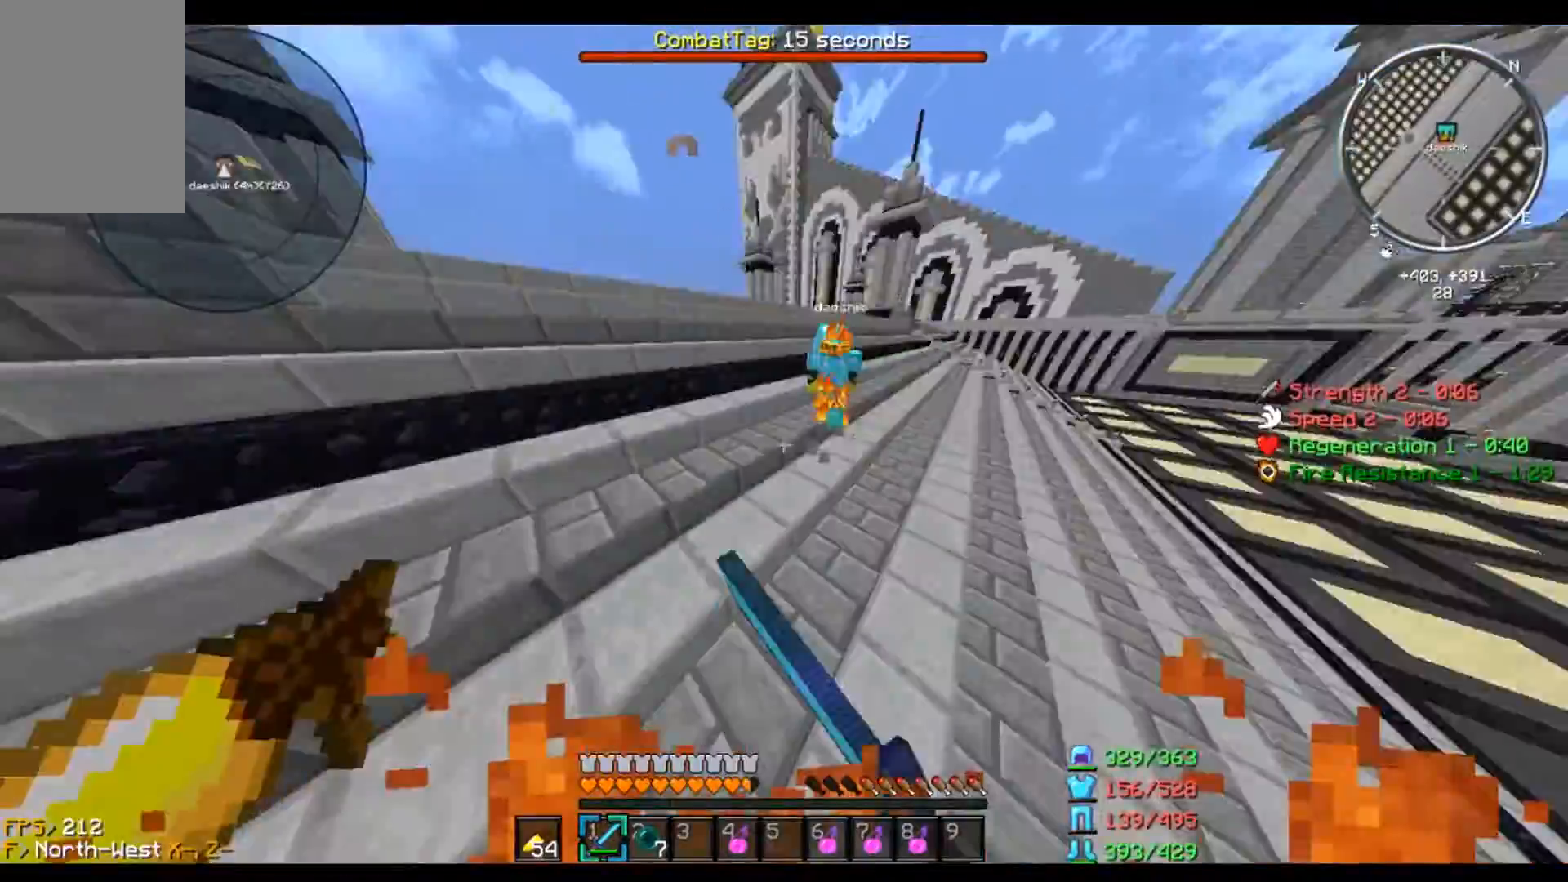
{"keys": ["w"], "mouse": ["left"], "events": [[100, "d", "up"]]}
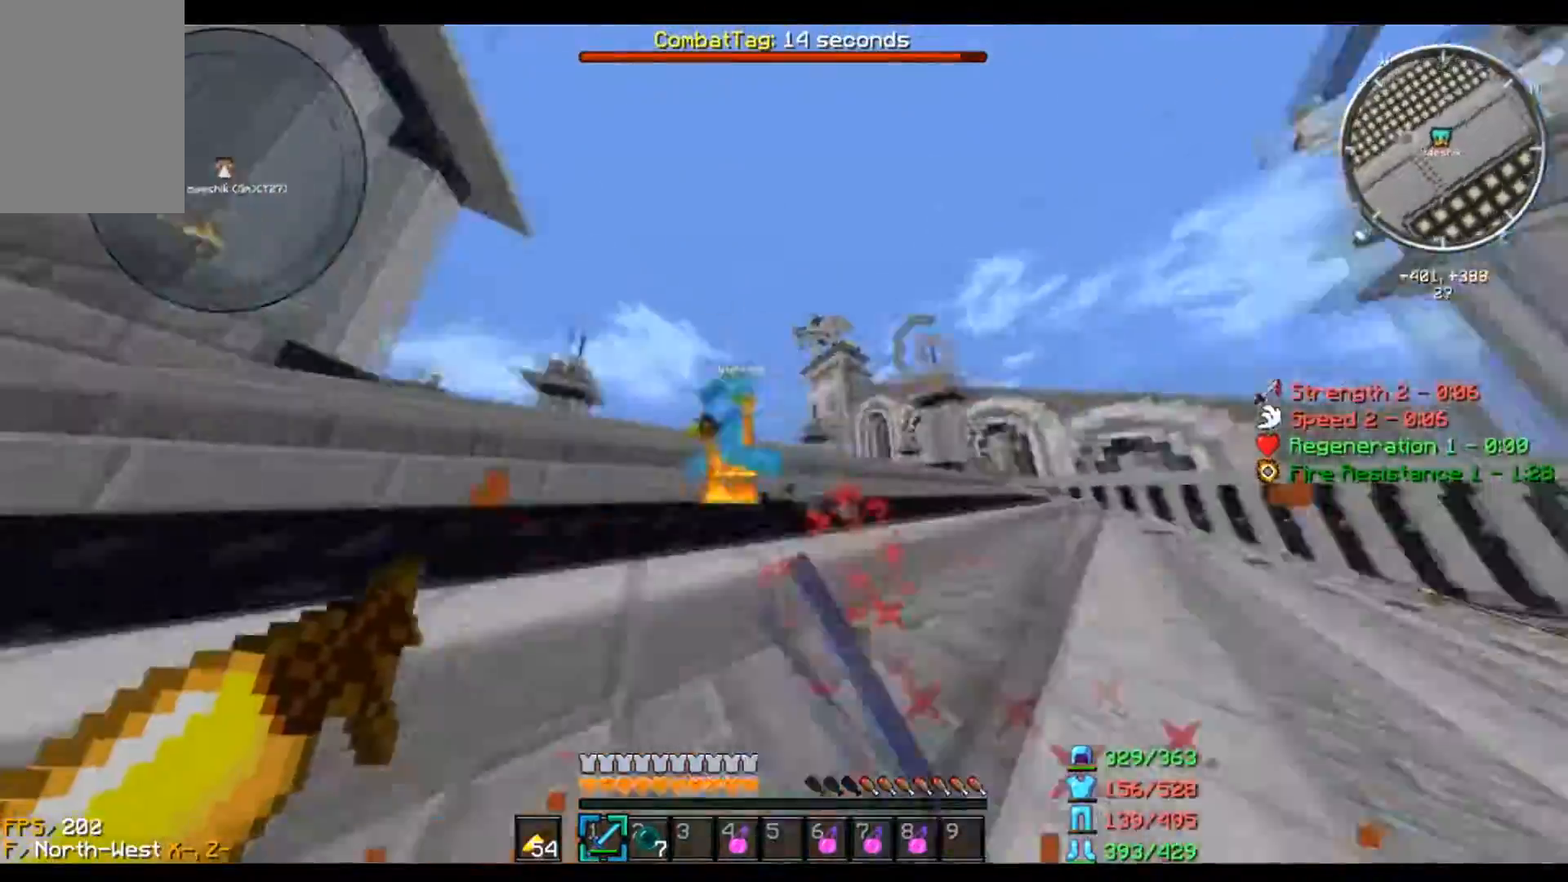
{"keys": ["a", "s"], "mouse": ["left"], "events": [[200, "d", "down"], [267, "a", "down"], [267, "d", "up"], [267, "w", "up"], [400, "s", "down"]]}
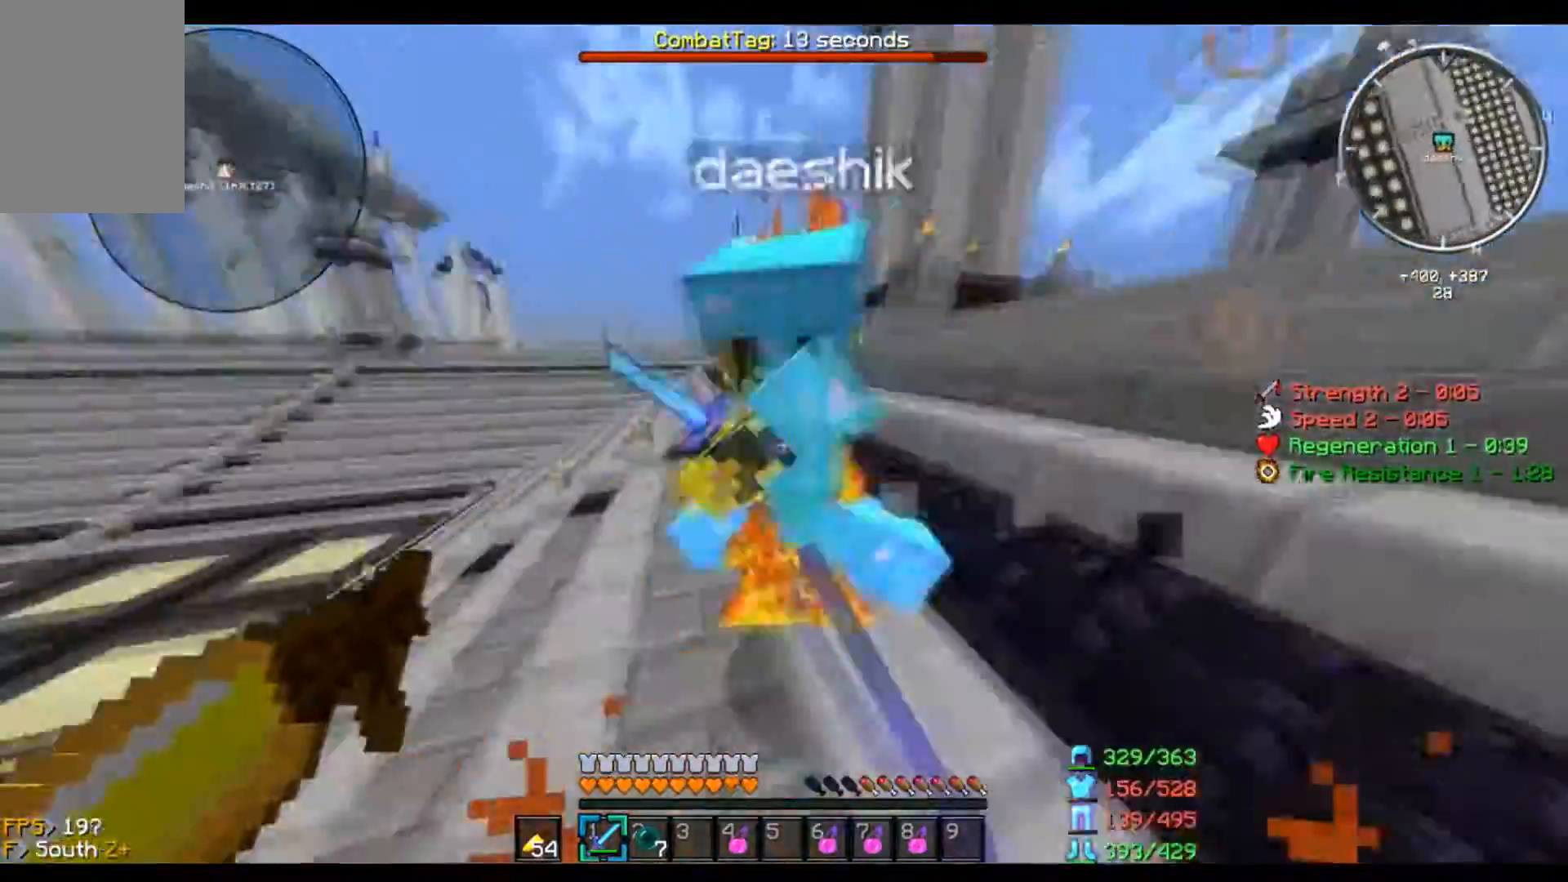
{"keys": ["a", "d", "w"], "mouse": ["left"], "events": [[134, "s", "up"], [234, "w", "down"], [467, "d", "down"]]}
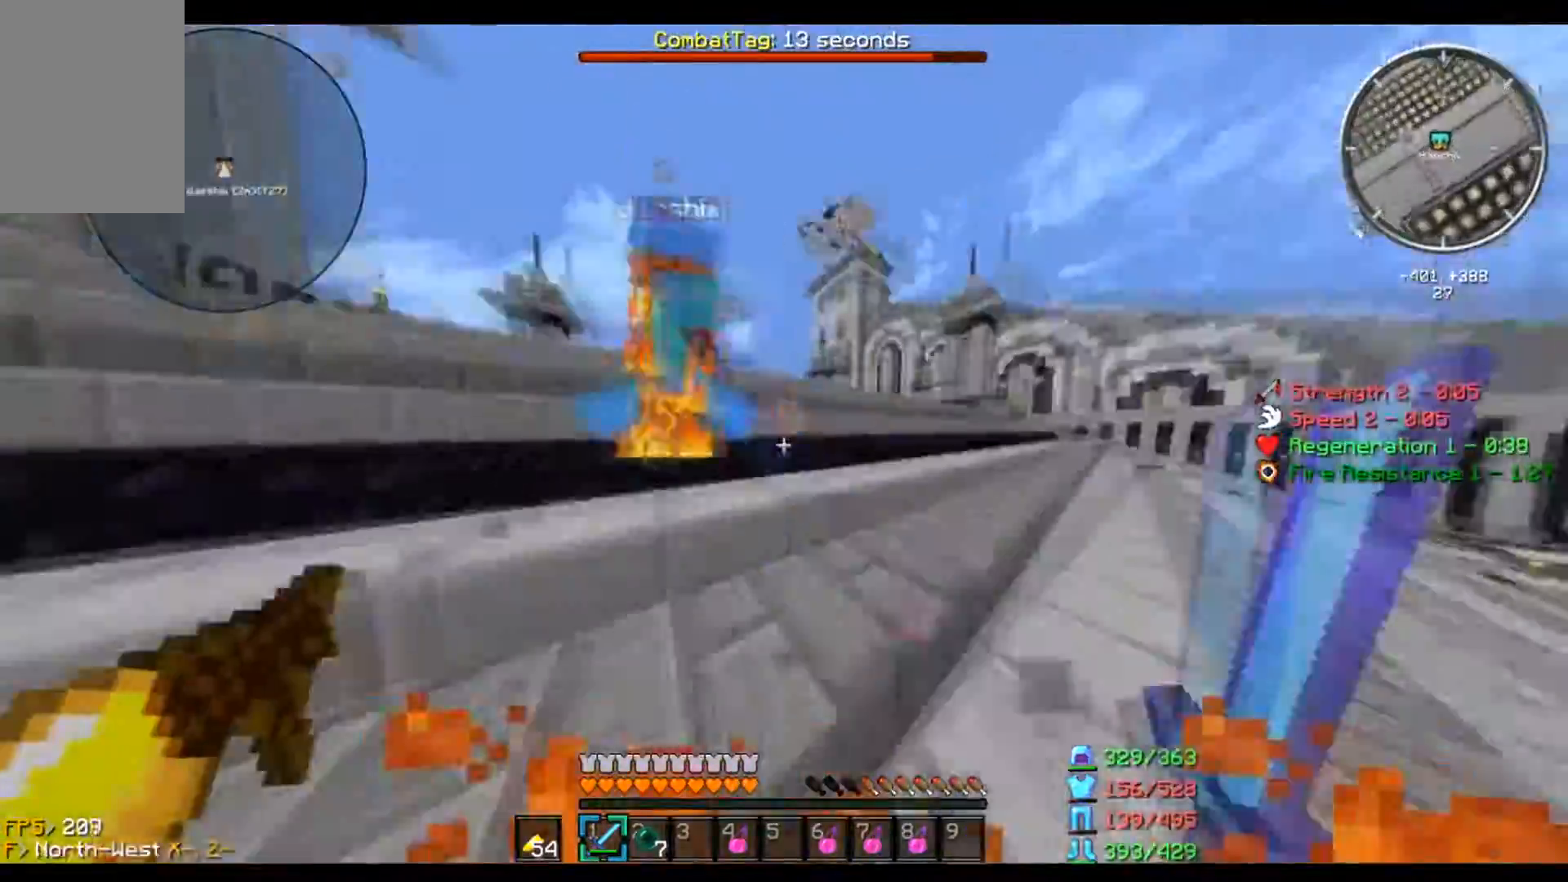
{"keys": ["a", "s"], "mouse": ["left"], "events": [[100, "a", "up"], [267, "w", "up"], [333, "s", "down"], [433, "a", "down"], [467, "d", "up"]]}
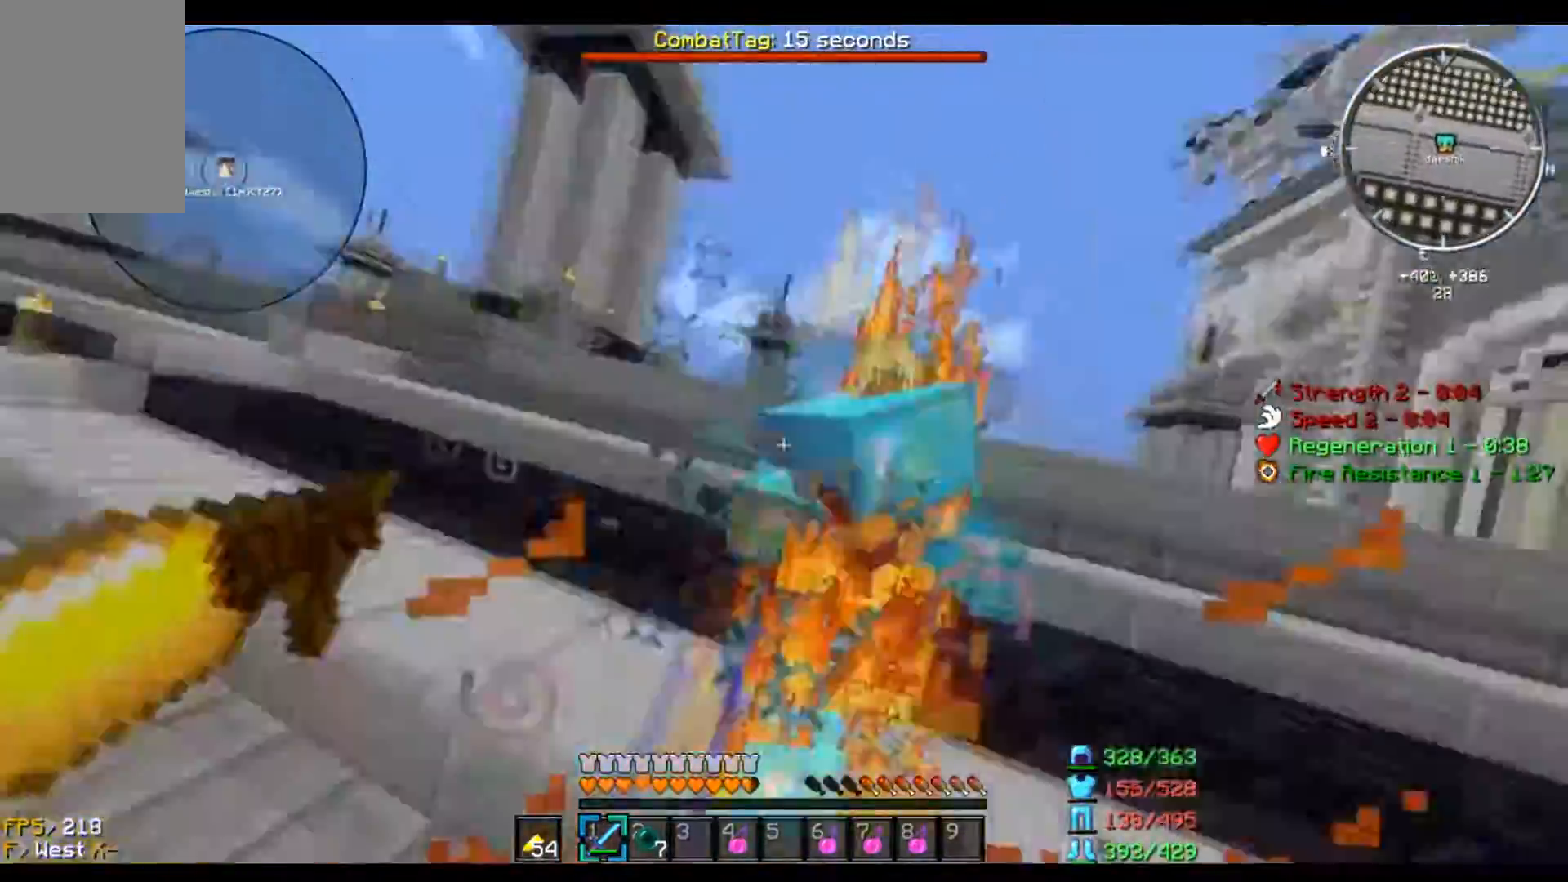
{"keys": ["a", "w"], "mouse": ["left"], "events": [[67, "s", "up"], [200, "w", "down"]]}